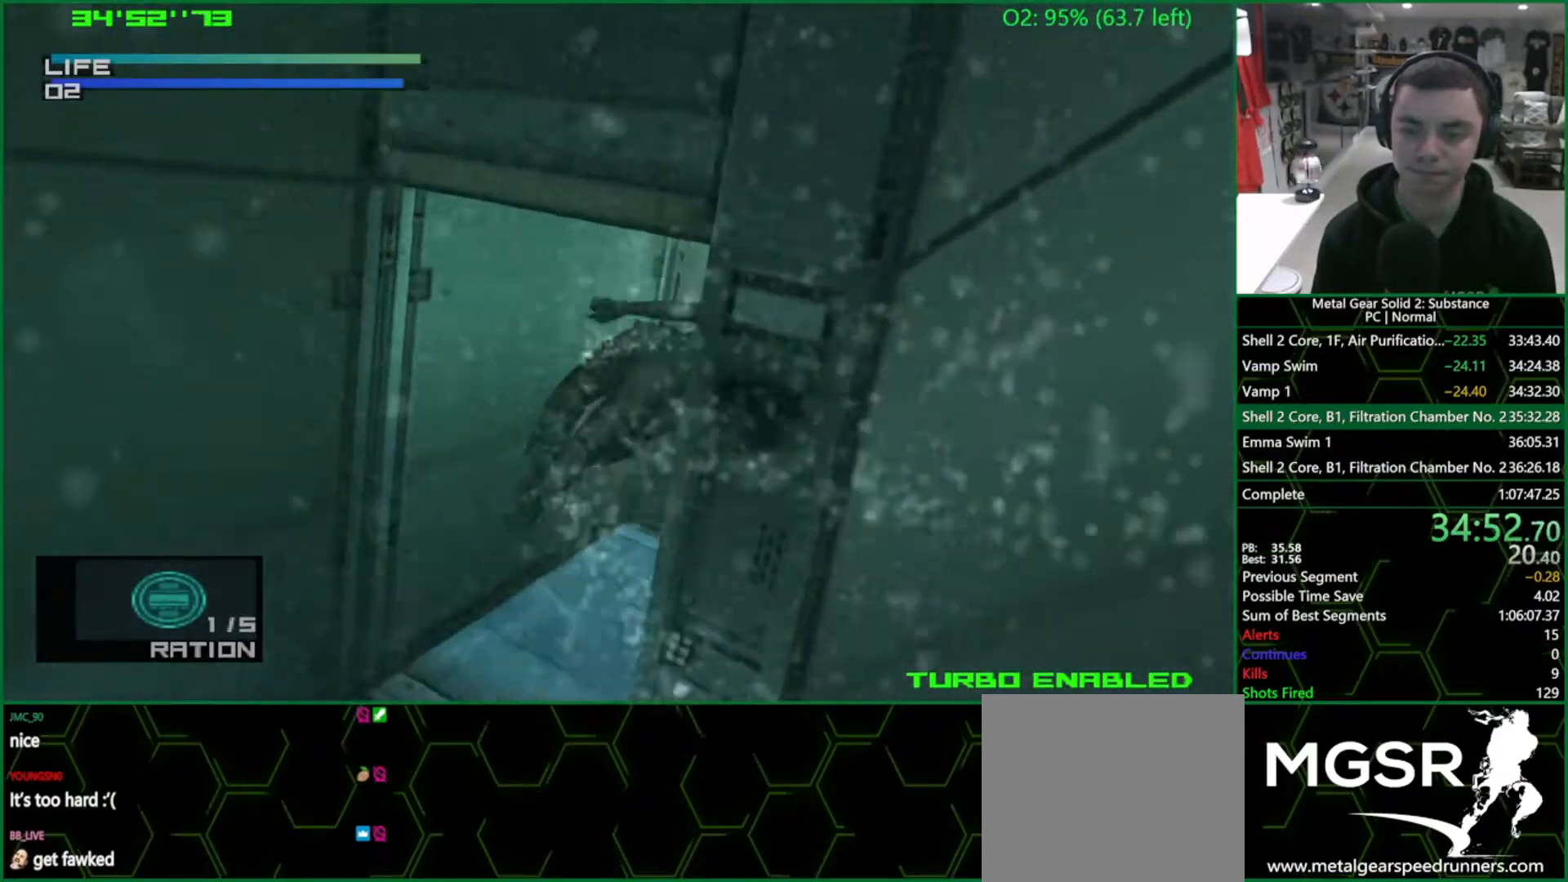
Gameplay with a controller (PlayStation layout); each line is a JSON object with the inputs held at the frame after it (dt_ms = milliseconds from this image to that frame). "events" lists button and stick changes between this image and that frame as [ms after this image, input, new state], when the widget could be followed in between. Not read: L3 R3.
{"dt_ms": 500, "buttons": ["CIRCLE"], "left_stick": "center", "right_stick": "center", "events": [[183, "DPAD_RIGHT", "up"]]}
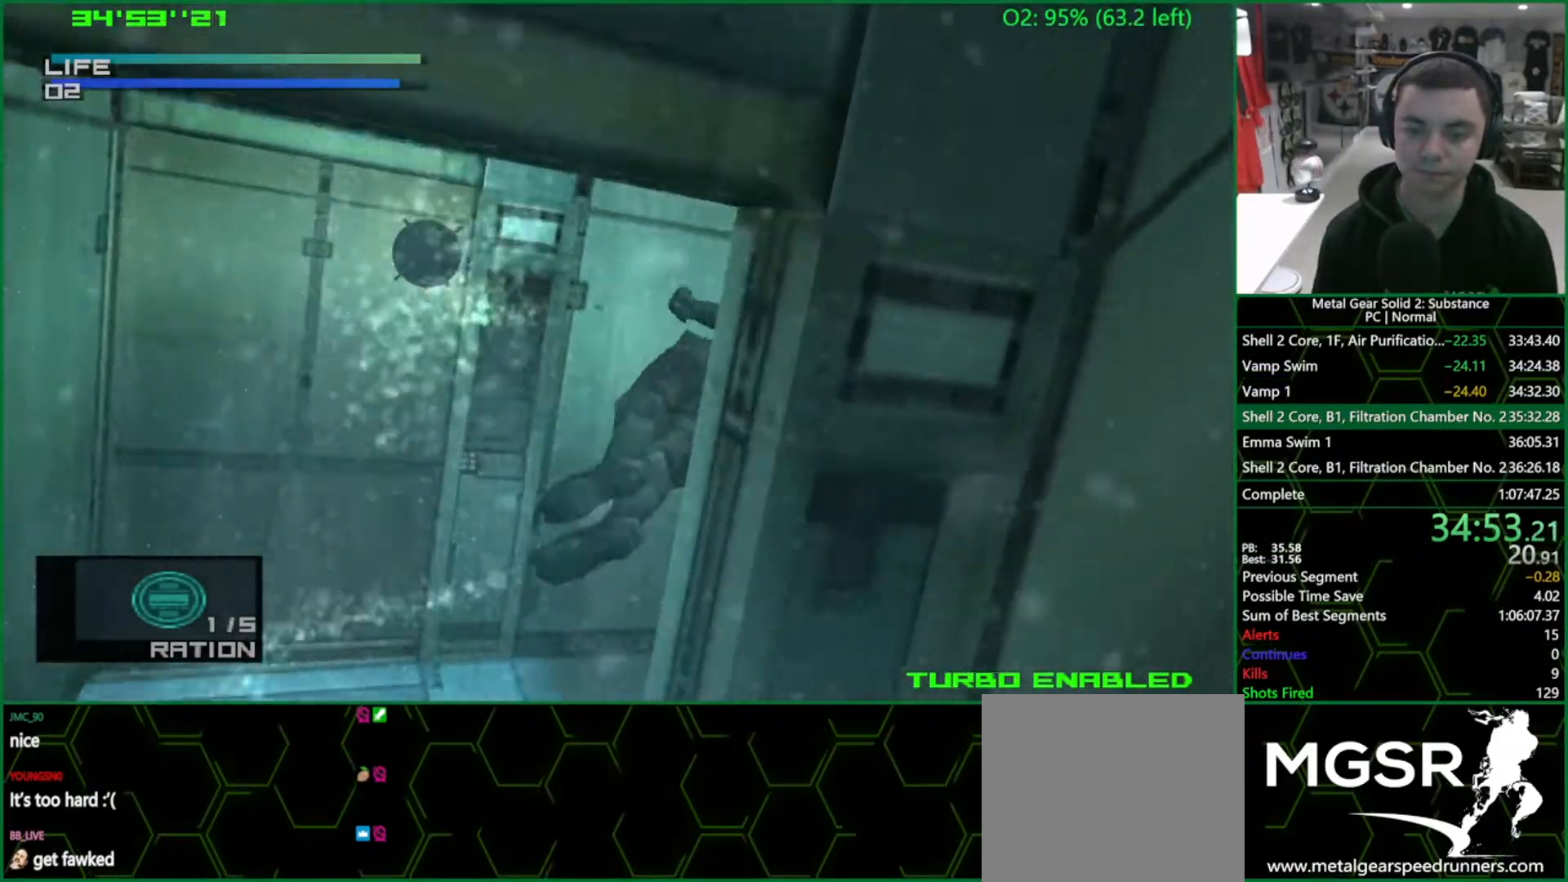
{"dt_ms": 500, "buttons": ["CIRCLE"], "left_stick": "center", "right_stick": "center", "events": []}
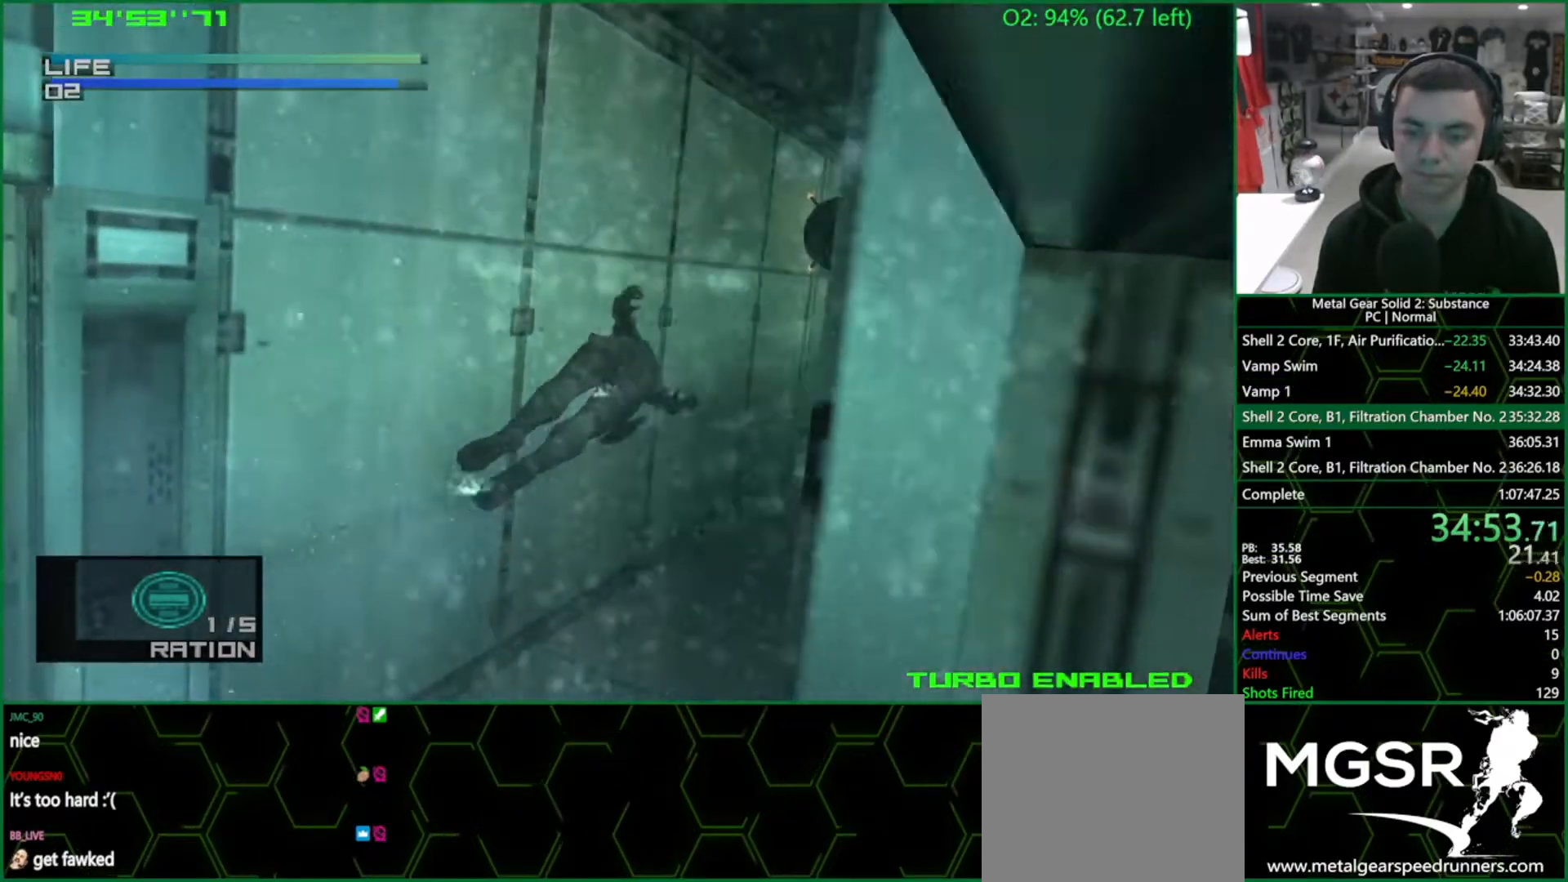
{"dt_ms": 500, "buttons": ["CIRCLE"], "left_stick": "center", "right_stick": "center", "events": []}
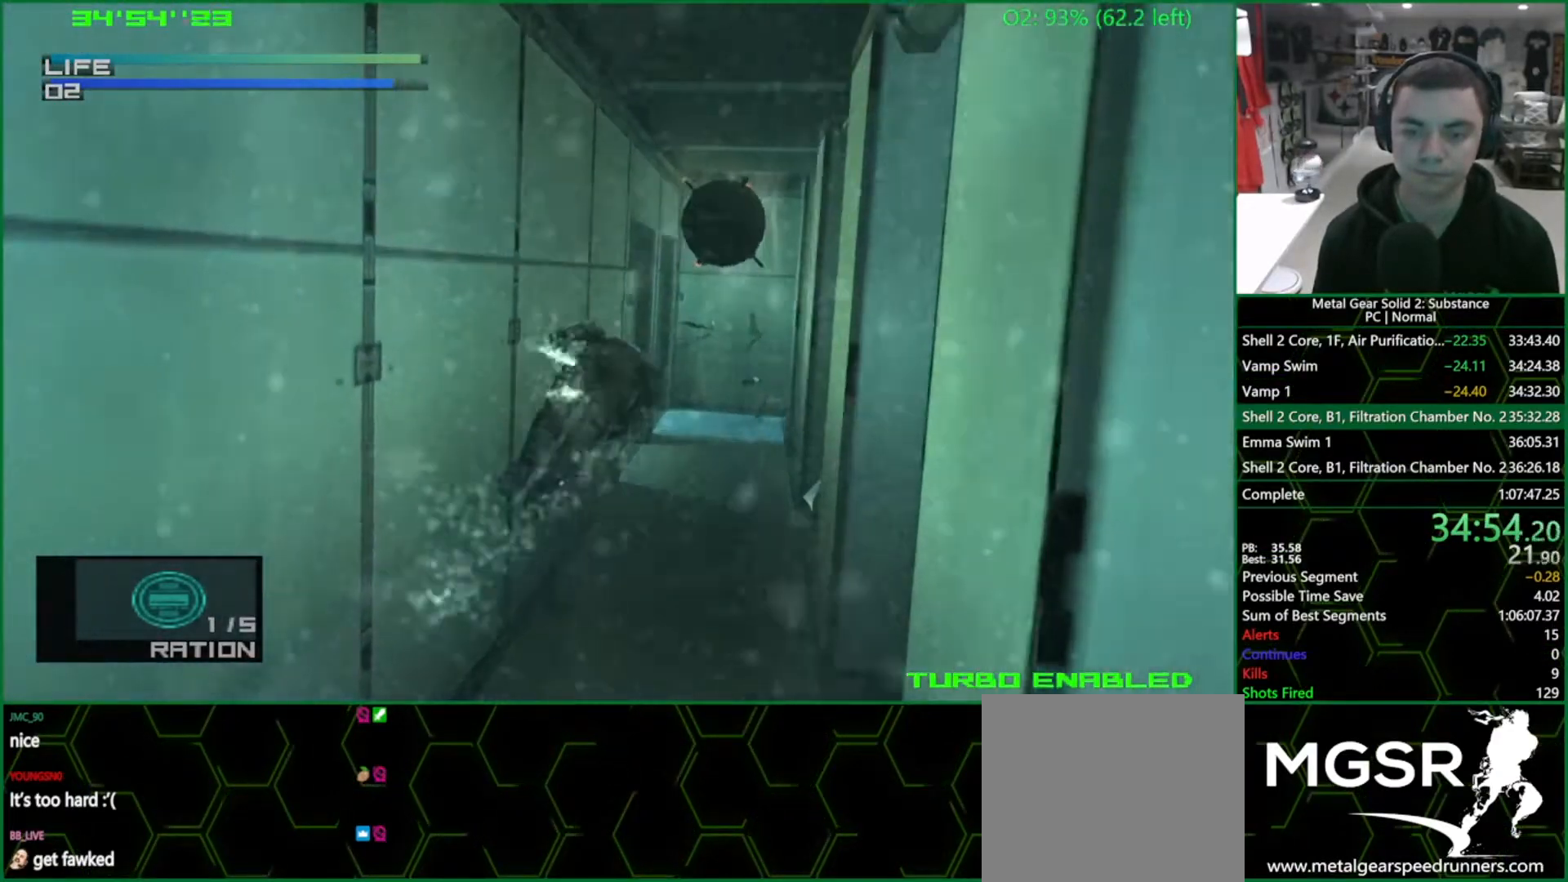
{"dt_ms": 500, "buttons": ["CIRCLE"], "left_stick": "center", "right_stick": "center", "events": []}
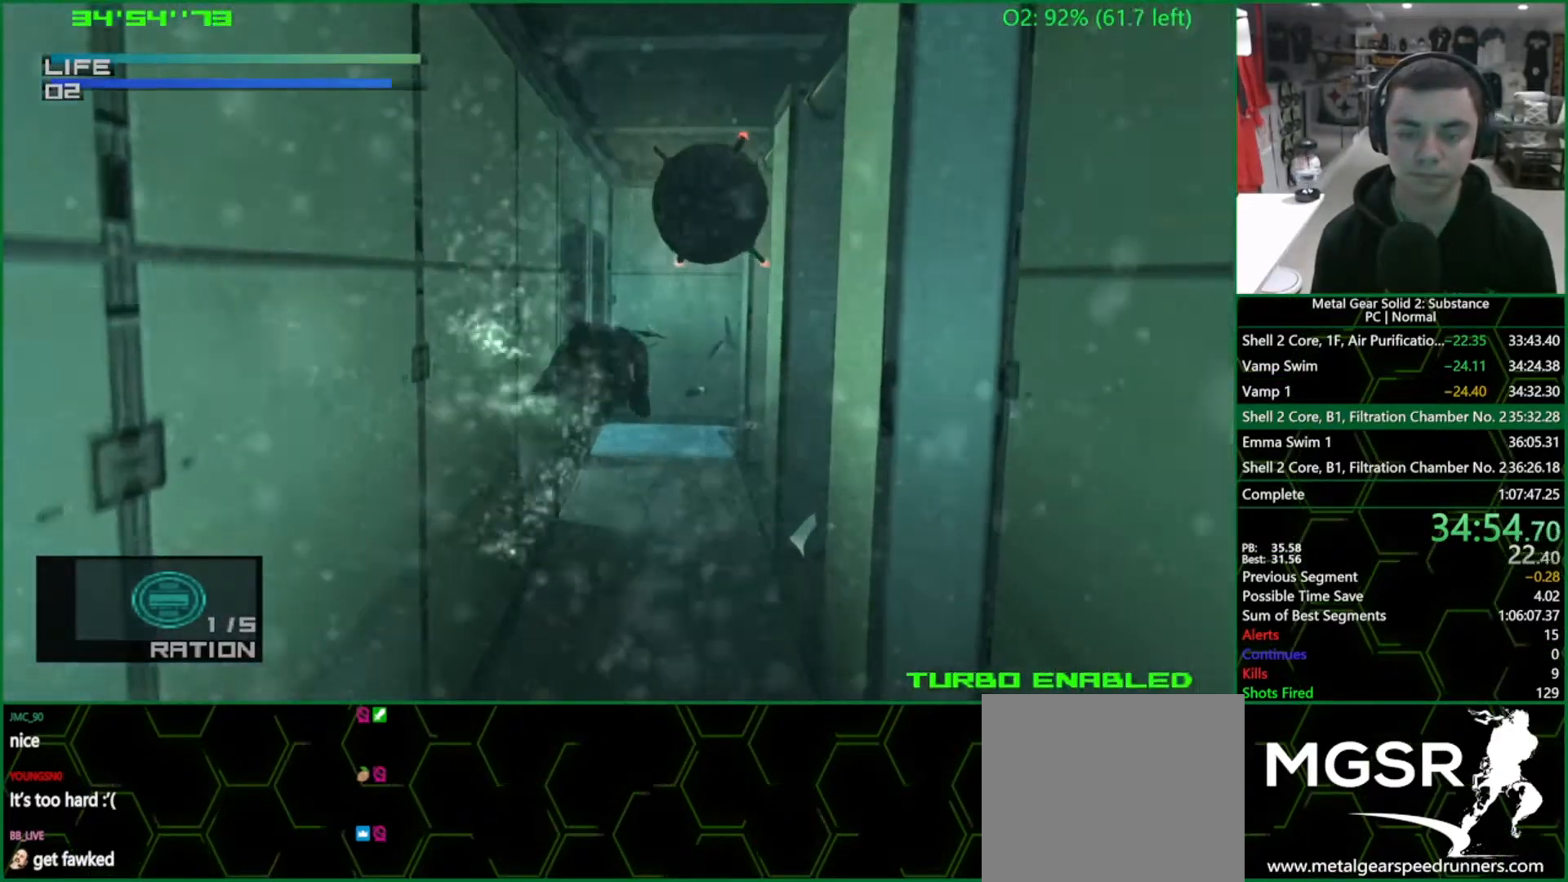
{"dt_ms": 500, "buttons": ["CIRCLE"], "left_stick": "center", "right_stick": "center", "events": []}
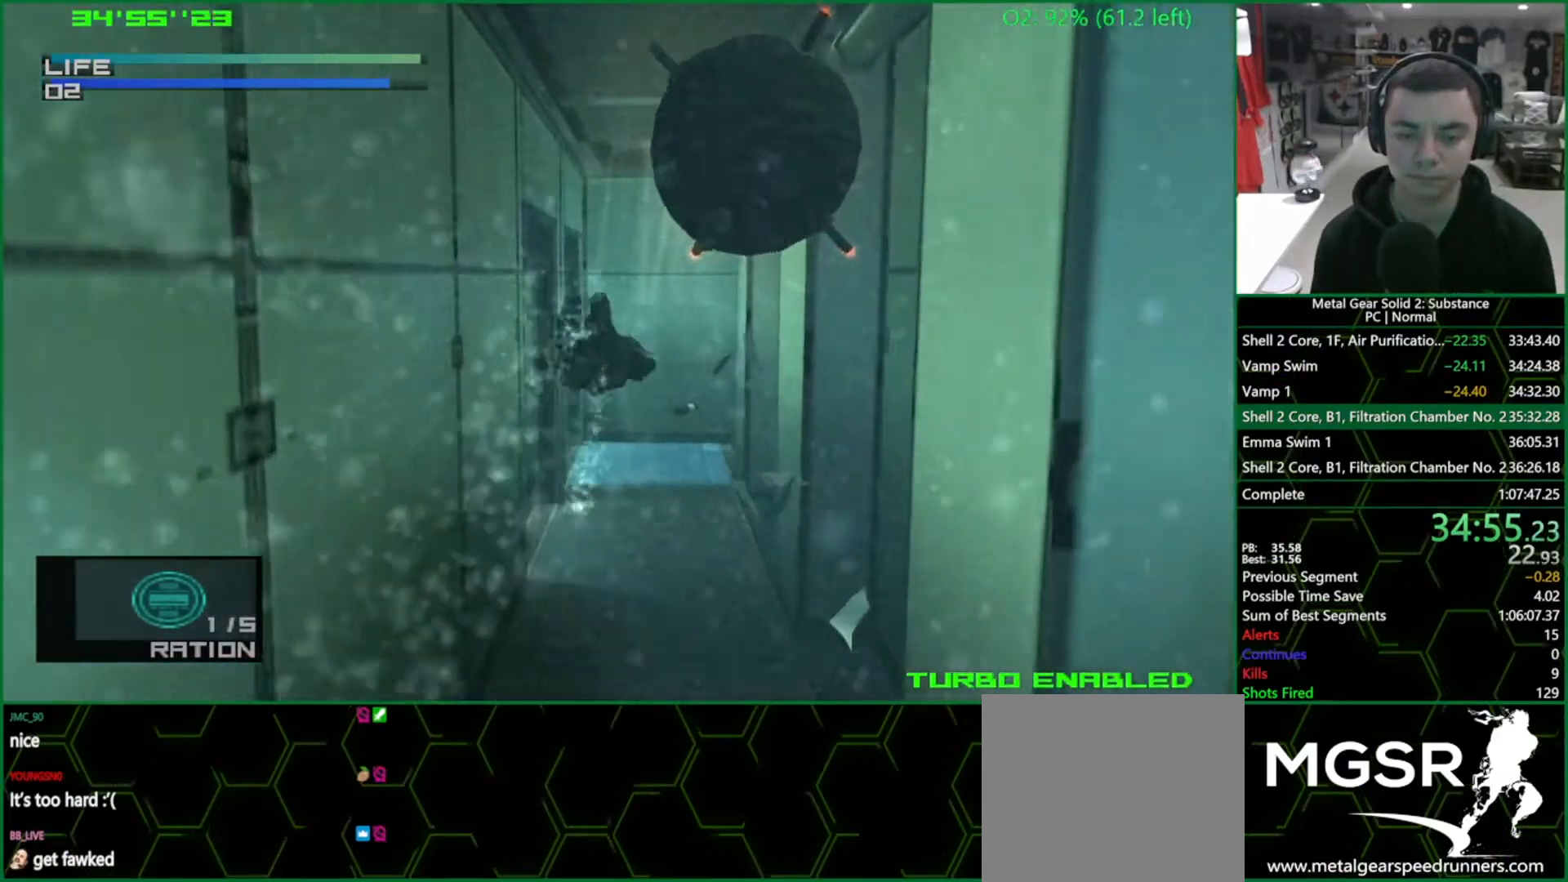
{"dt_ms": 500, "buttons": ["CIRCLE", "DPAD_LEFT"], "left_stick": "center", "right_stick": "center", "events": [[217, "DPAD_LEFT", "down"]]}
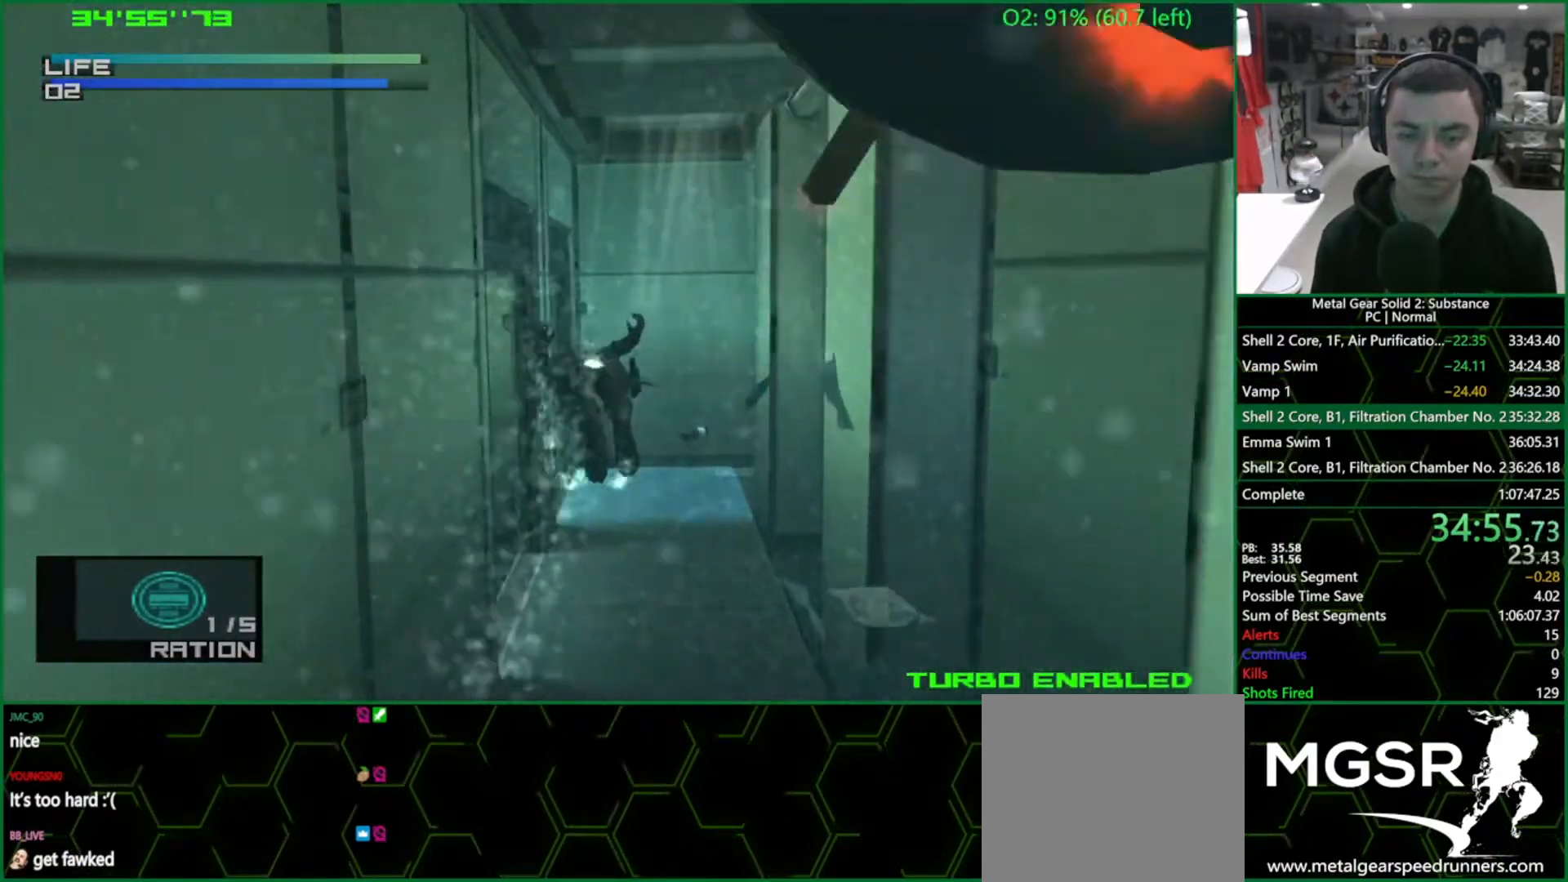
{"dt_ms": 500, "buttons": ["CIRCLE", "DPAD_LEFT"], "left_stick": "center", "right_stick": "center", "events": []}
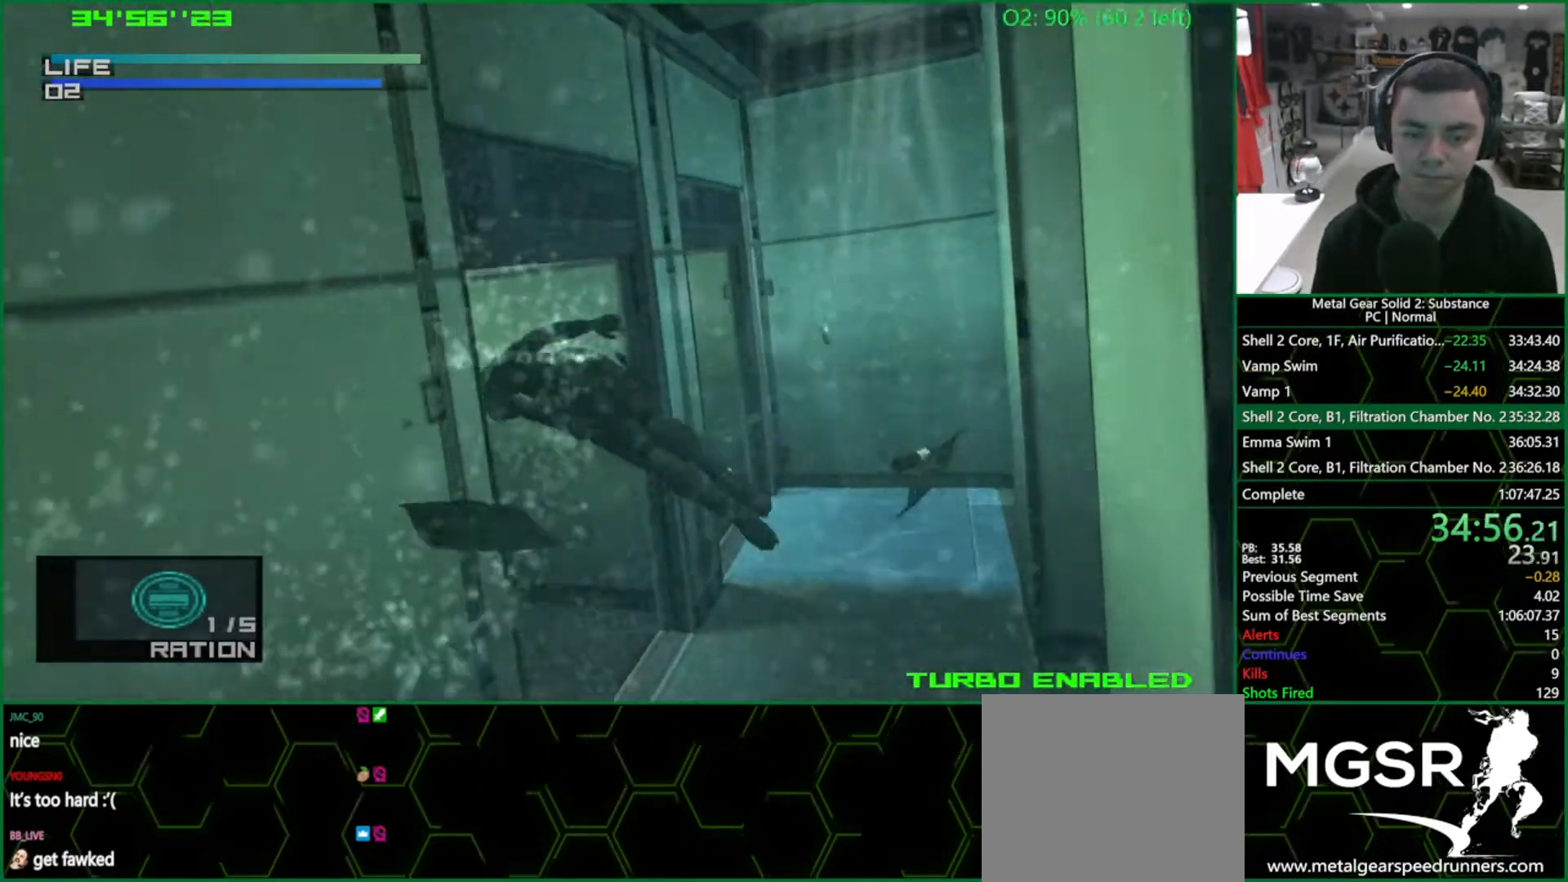
{"dt_ms": 500, "buttons": ["CIRCLE"], "left_stick": "center", "right_stick": "center", "events": [[67, "DPAD_LEFT", "up"]]}
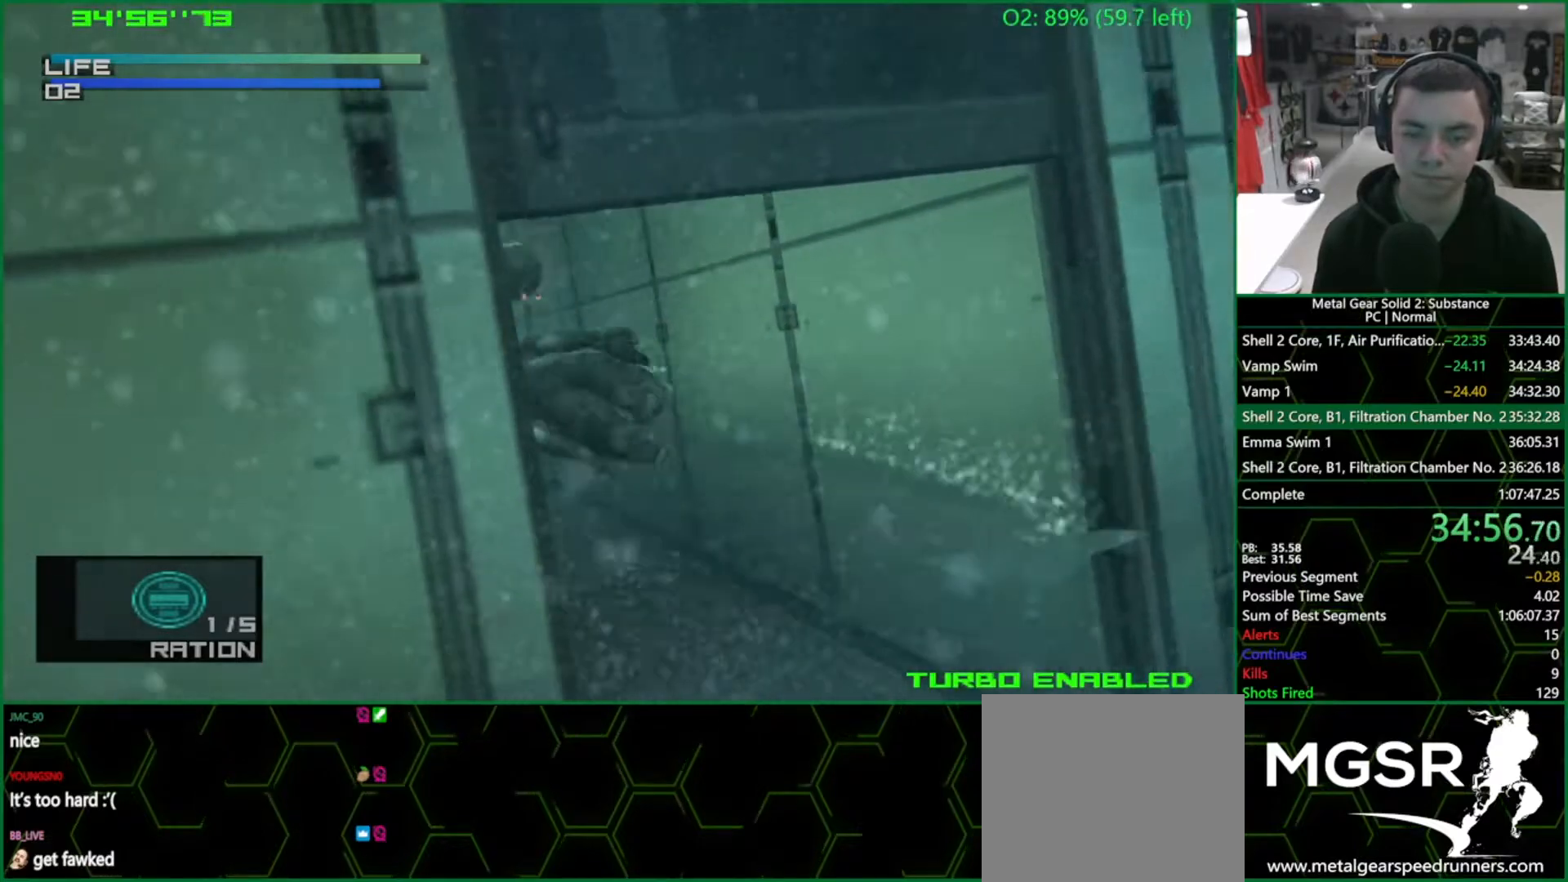
{"dt_ms": 500, "buttons": ["CIRCLE"], "left_stick": "center", "right_stick": "center", "events": []}
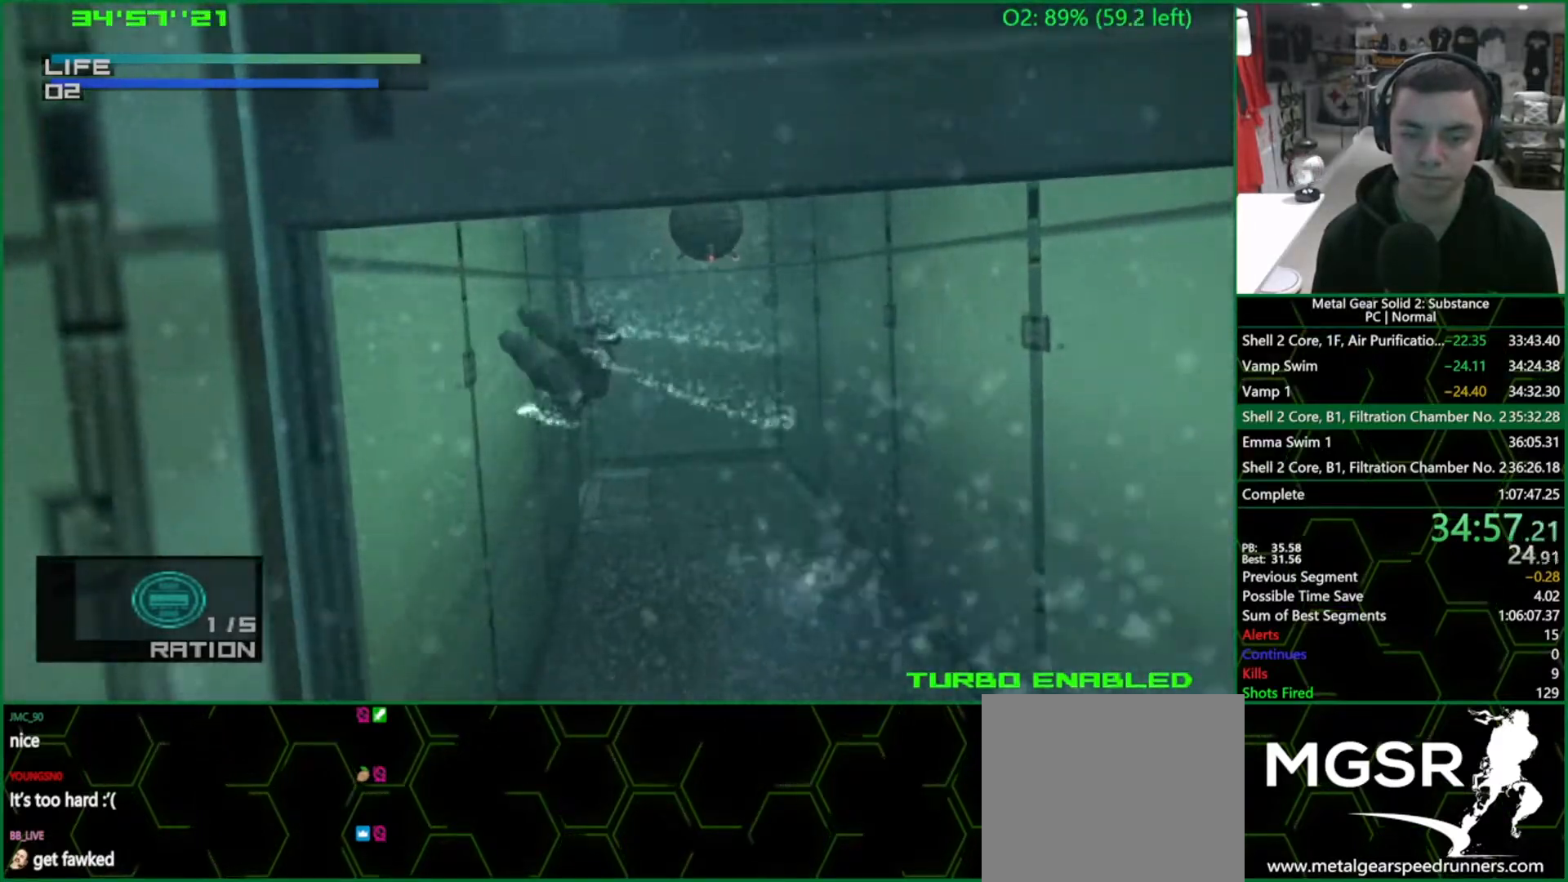
{"dt_ms": 500, "buttons": ["CIRCLE"], "left_stick": "center", "right_stick": "center", "events": []}
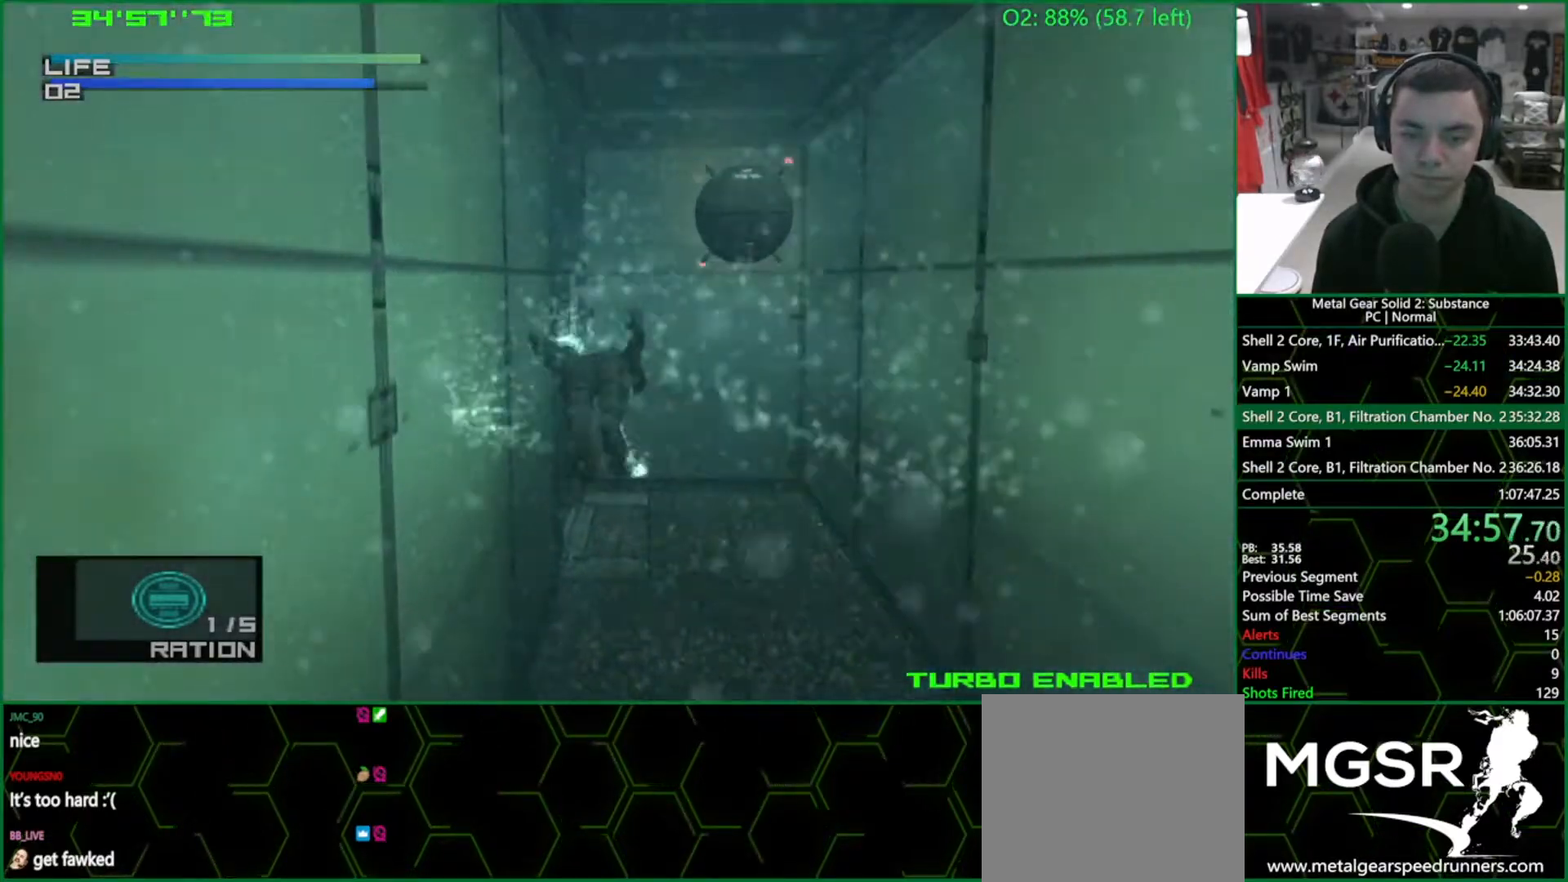
{"dt_ms": 500, "buttons": ["CIRCLE"], "left_stick": "center", "right_stick": "center", "events": []}
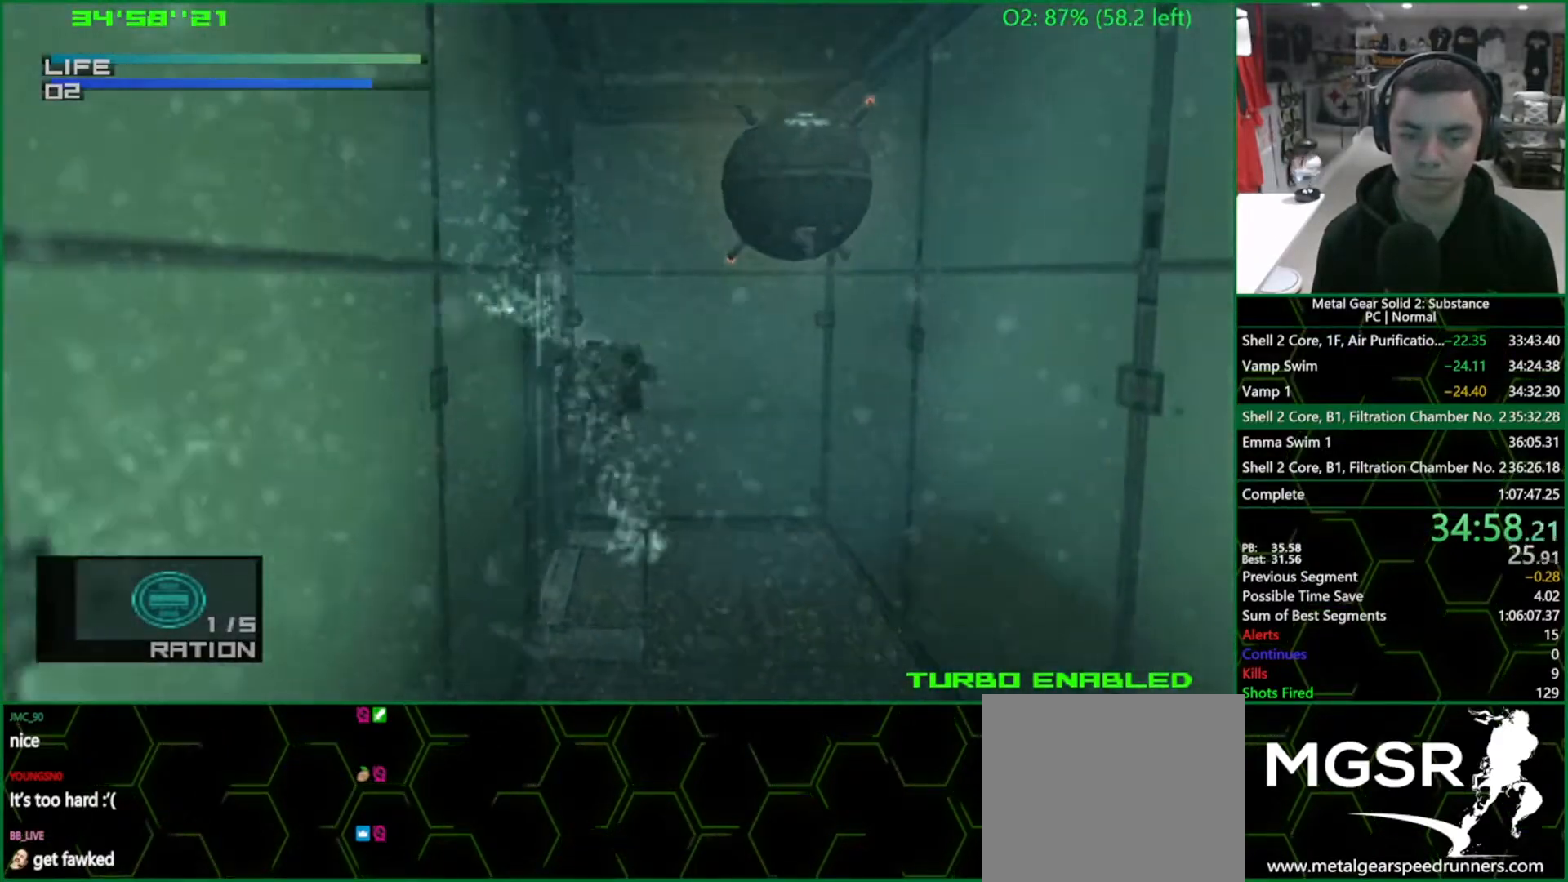
{"dt_ms": 500, "buttons": ["CIRCLE", "DPAD_LEFT"], "left_stick": "center", "right_stick": "center", "events": [[17, "DPAD_LEFT", "down"]]}
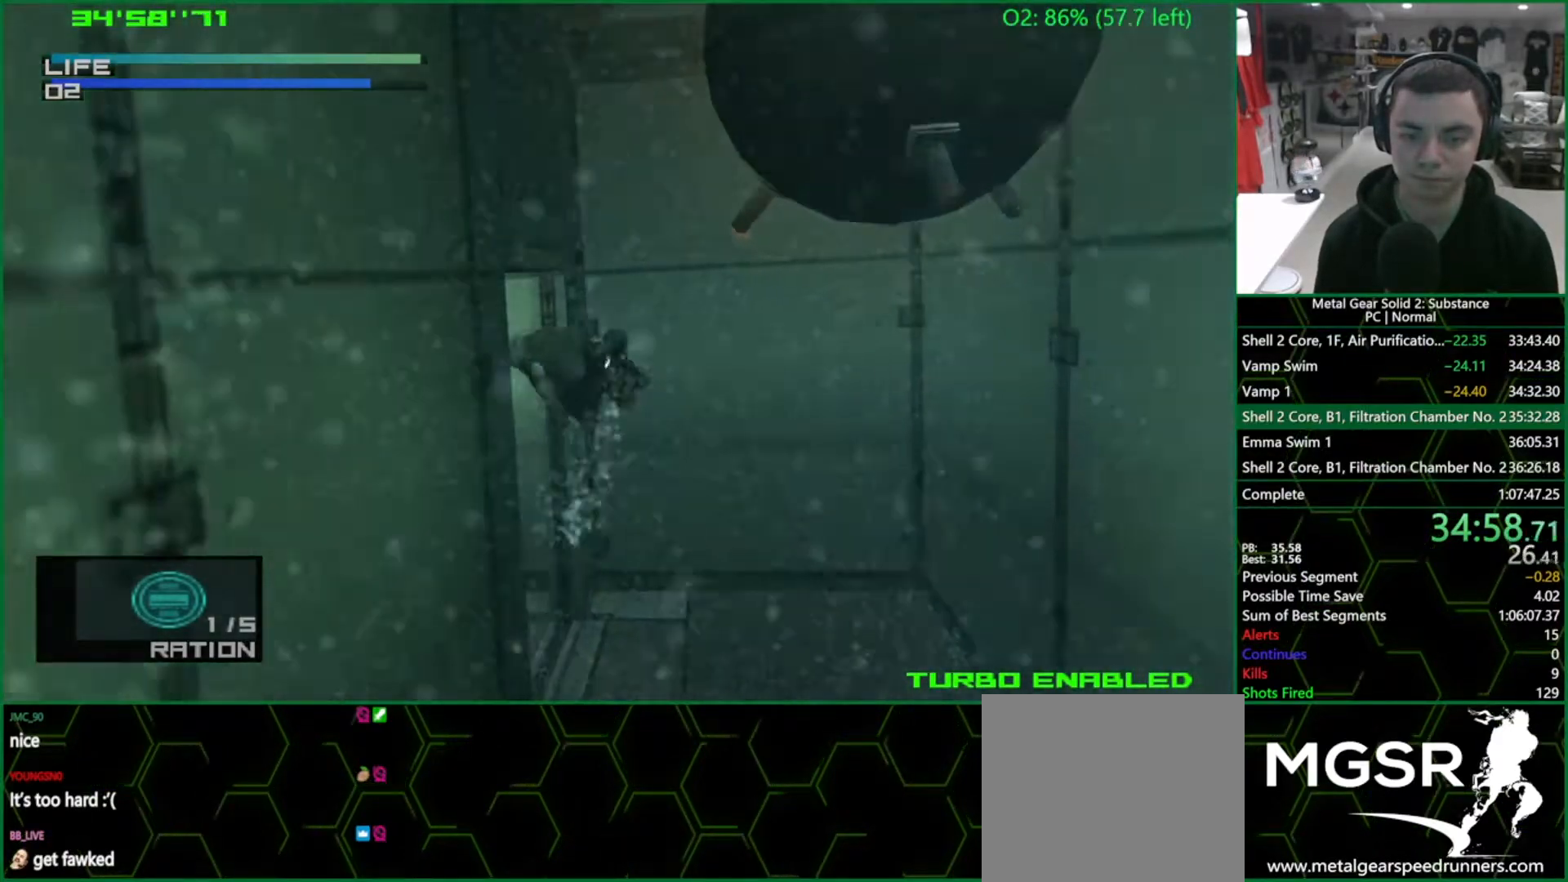
{"dt_ms": 1000, "buttons": ["CIRCLE"], "left_stick": "center", "right_stick": "center"}
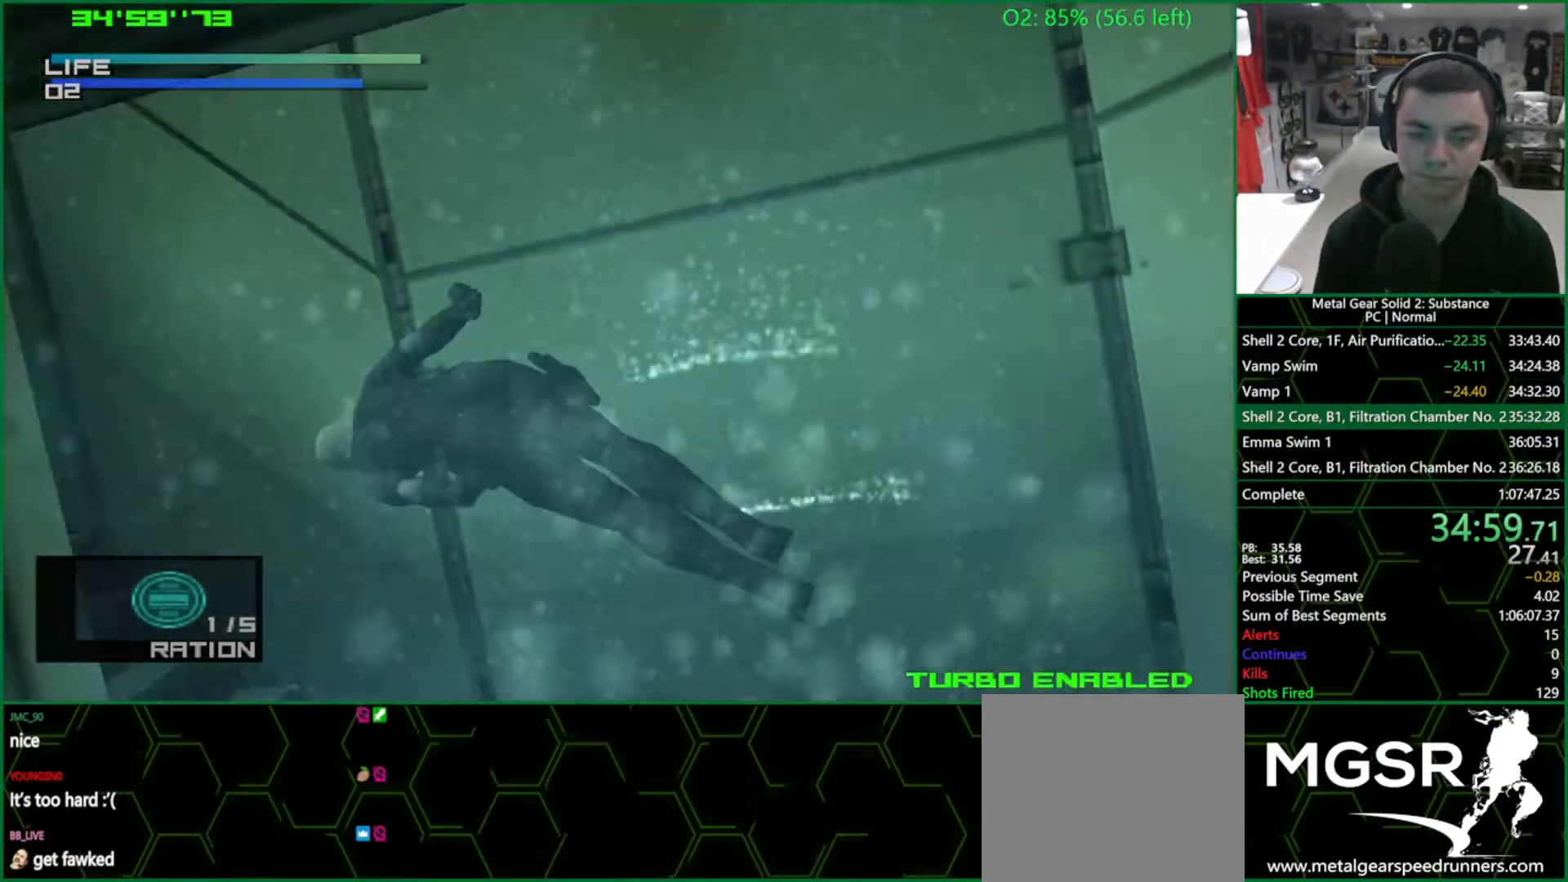
{"dt_ms": 500, "buttons": ["CIRCLE"], "left_stick": "center", "right_stick": "center", "events": [[50, "DPAD_UP", "down"], [133, "DPAD_UP", "up"]]}
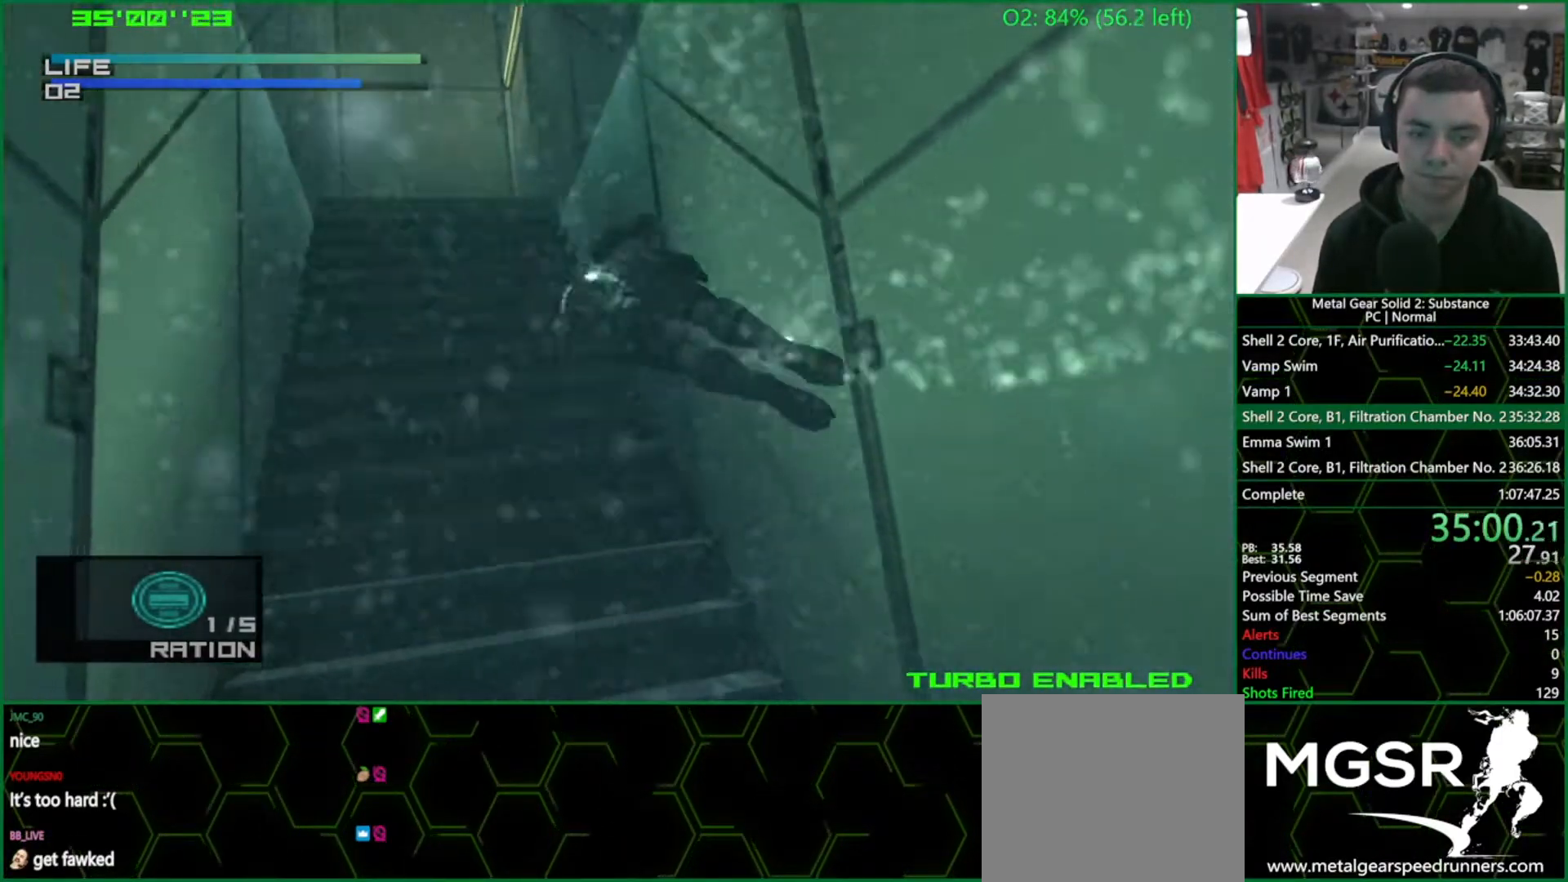
{"dt_ms": 1000, "buttons": ["DPAD_DOWN", "DPAD_LEFT"], "left_stick": "center", "right_stick": "center"}
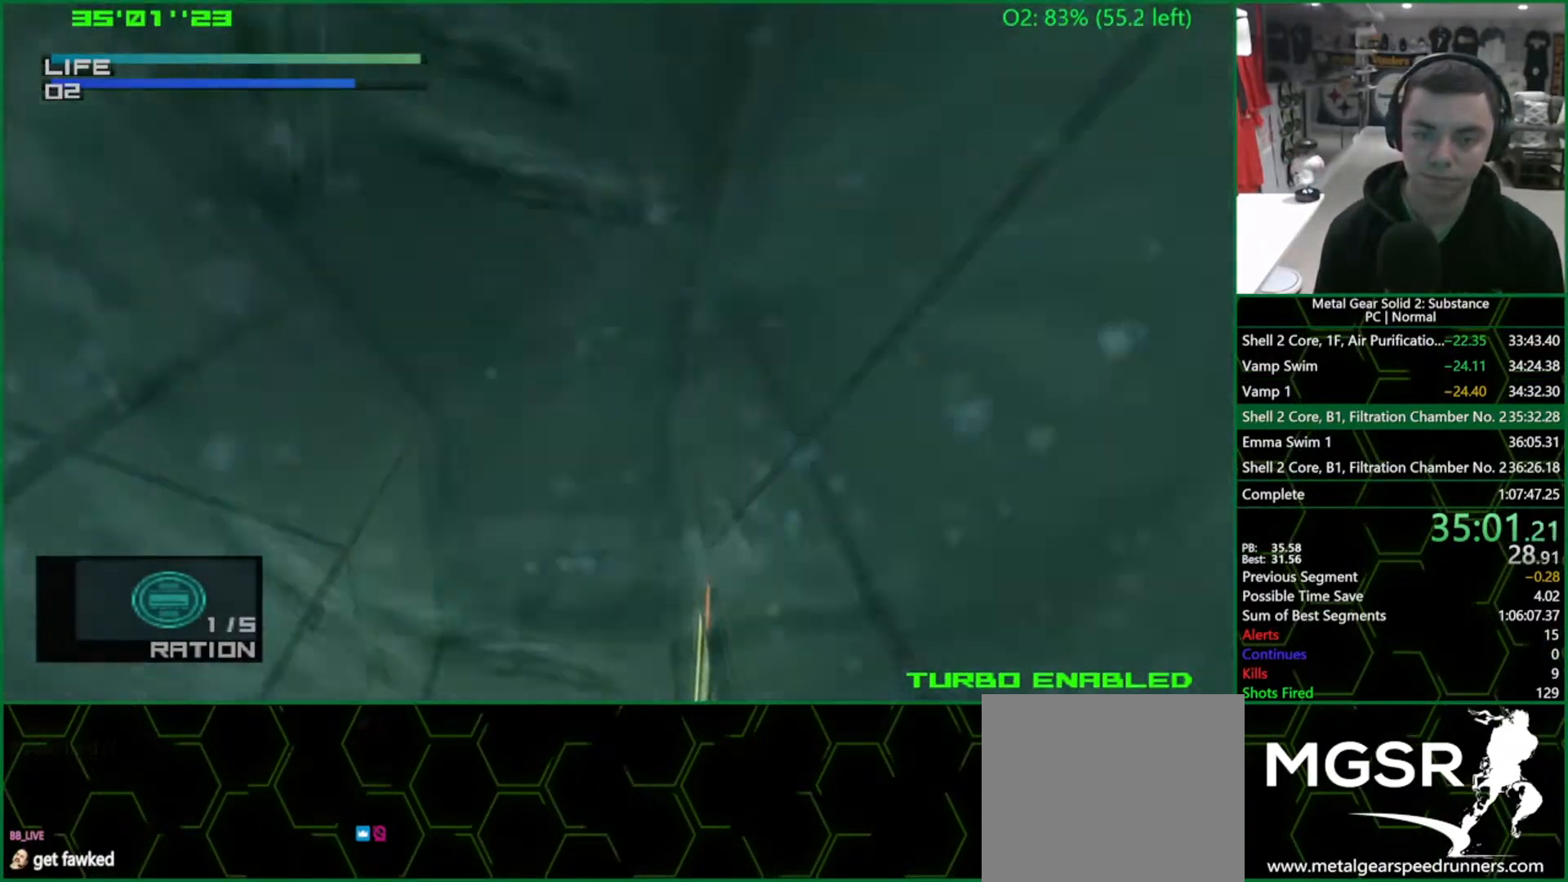
{"dt_ms": 500, "buttons": ["DPAD_DOWN", "DPAD_LEFT"], "left_stick": "center", "right_stick": "center", "events": []}
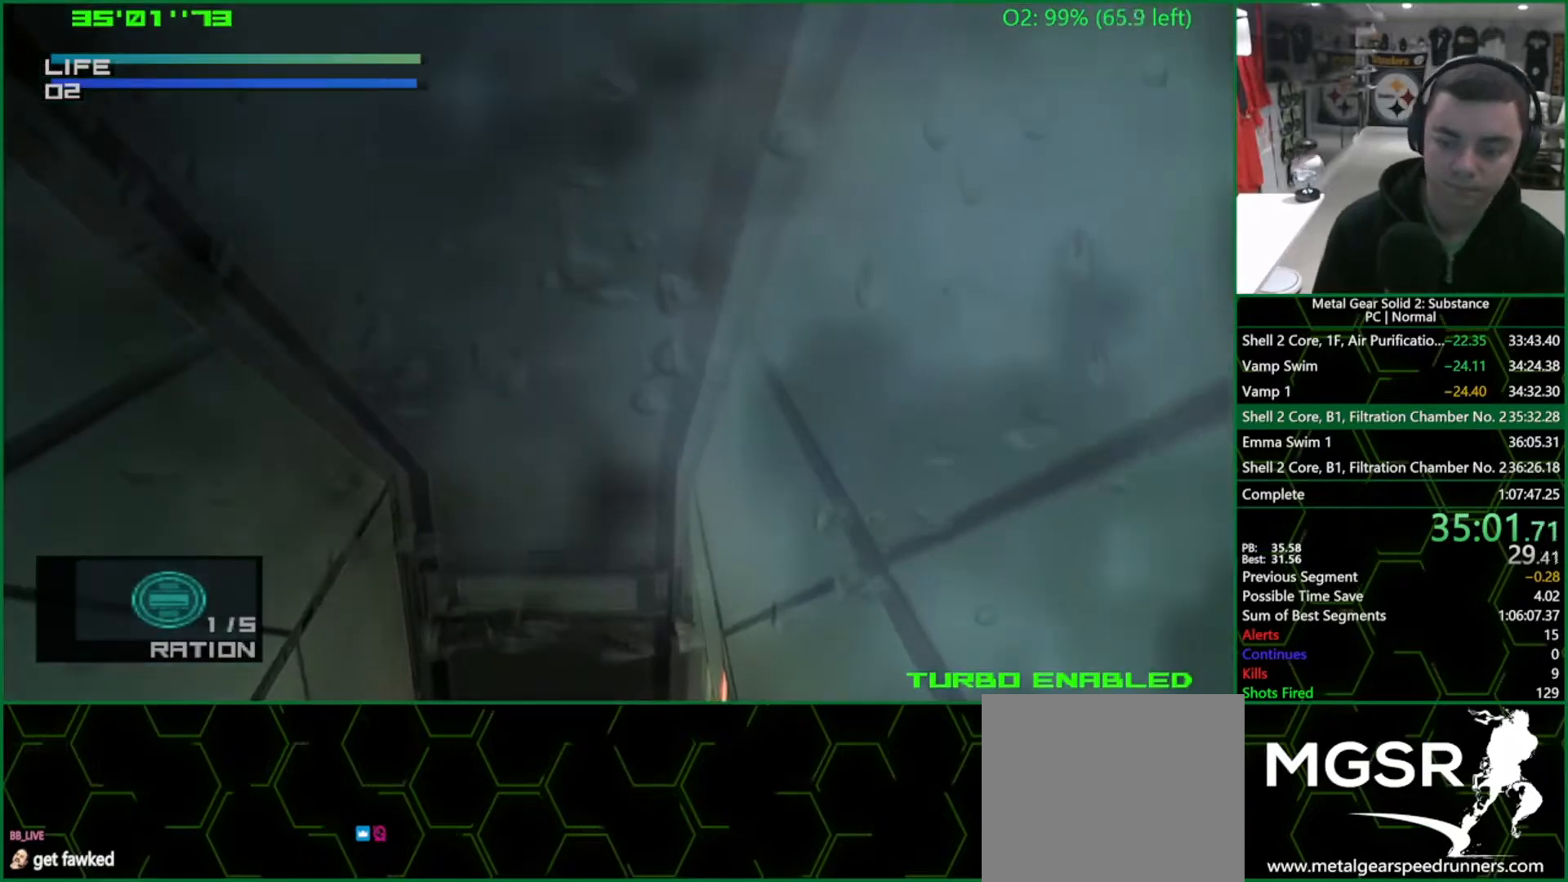
{"dt_ms": 500, "buttons": ["DPAD_DOWN", "DPAD_LEFT"], "left_stick": "center", "right_stick": "center", "events": []}
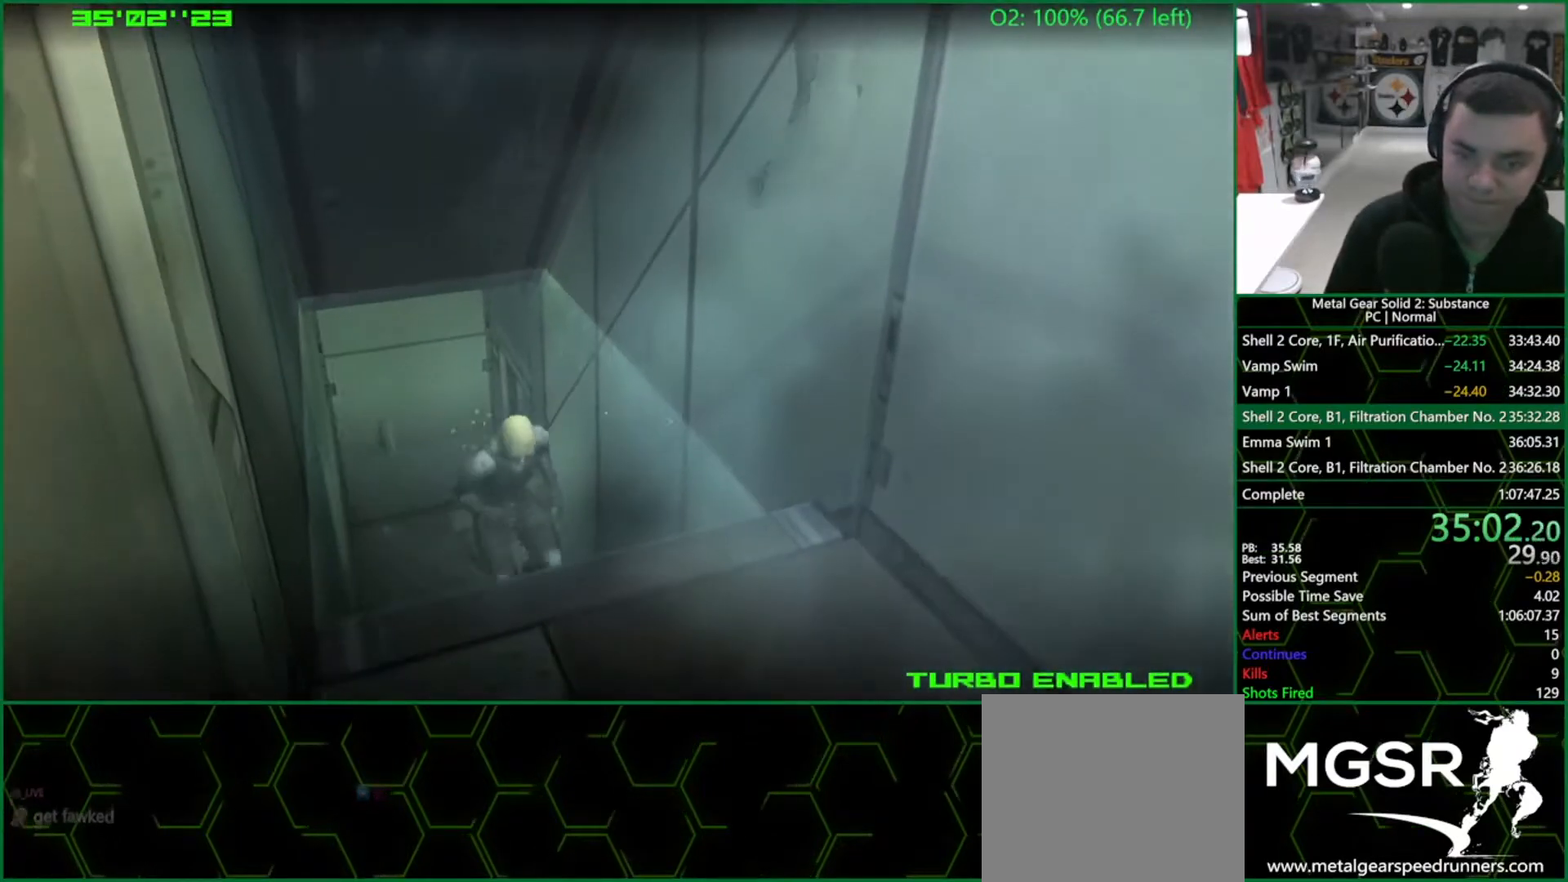
{"dt_ms": 500, "buttons": [], "left_stick": "left", "right_stick": "center", "events": [[167, "DPAD_LEFT", "up"], [200, "DPAD_DOWN", "up"], [400, "left_stick", "left"]]}
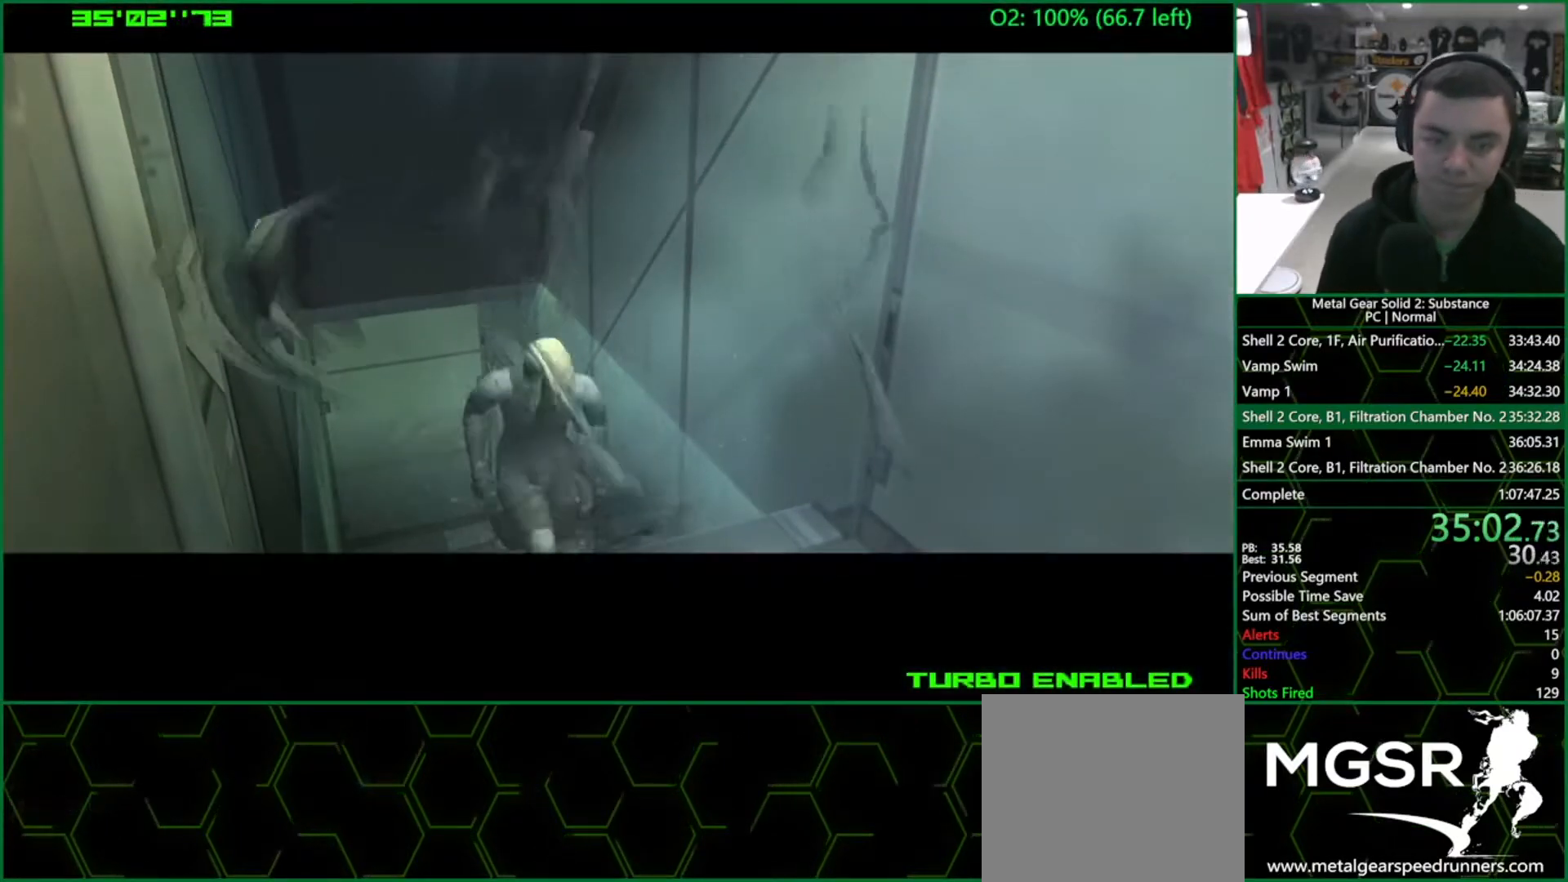
{"dt_ms": 500, "buttons": [], "left_stick": "left", "right_stick": "center", "events": []}
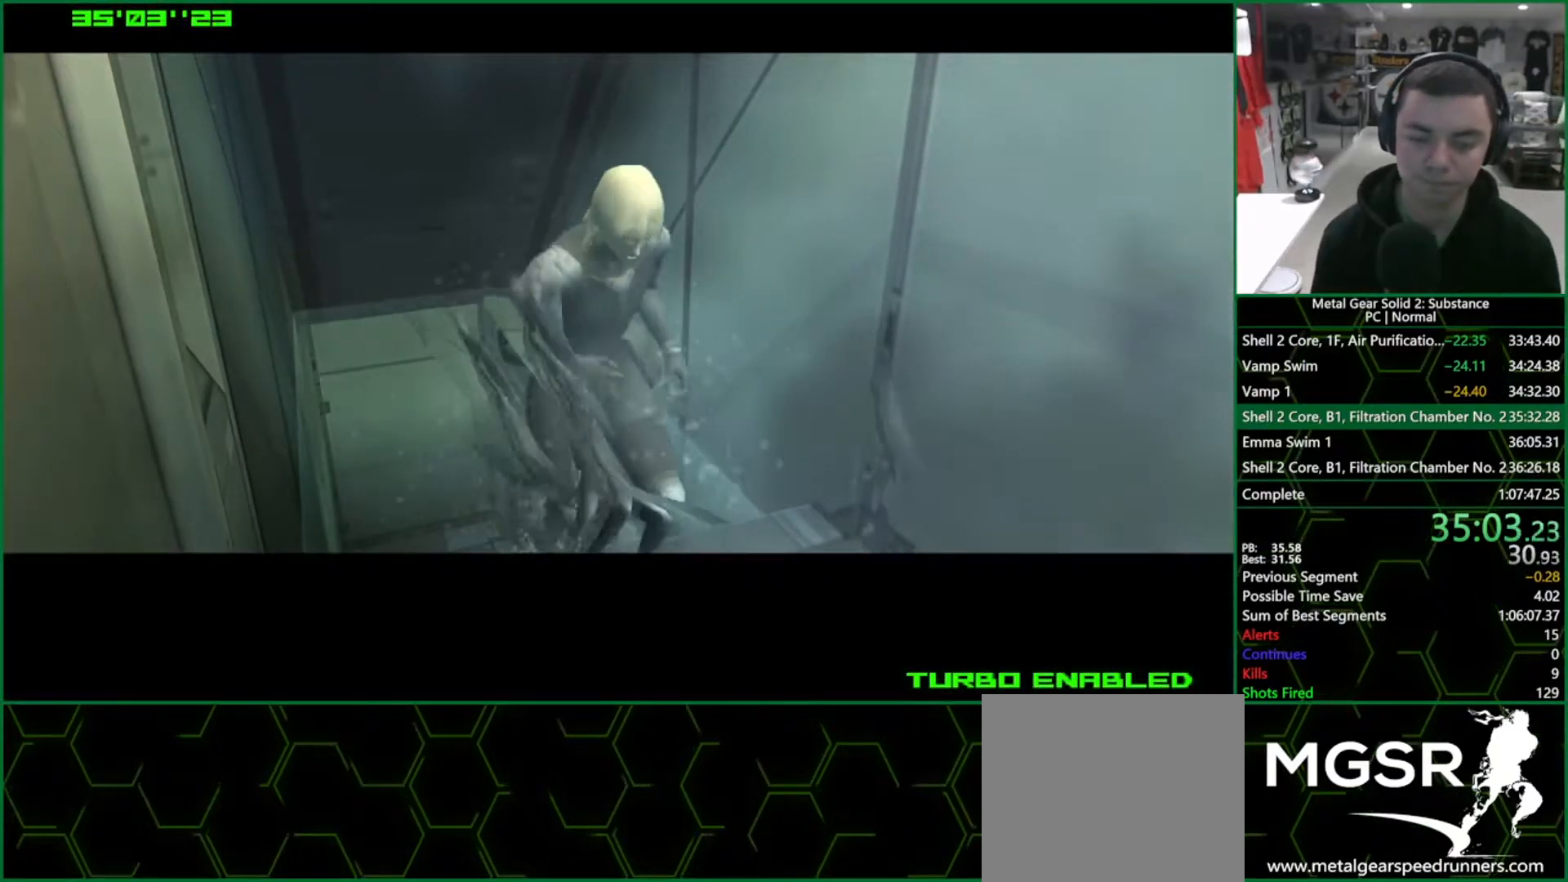
{"dt_ms": 500, "buttons": [], "left_stick": "left", "right_stick": "center", "events": []}
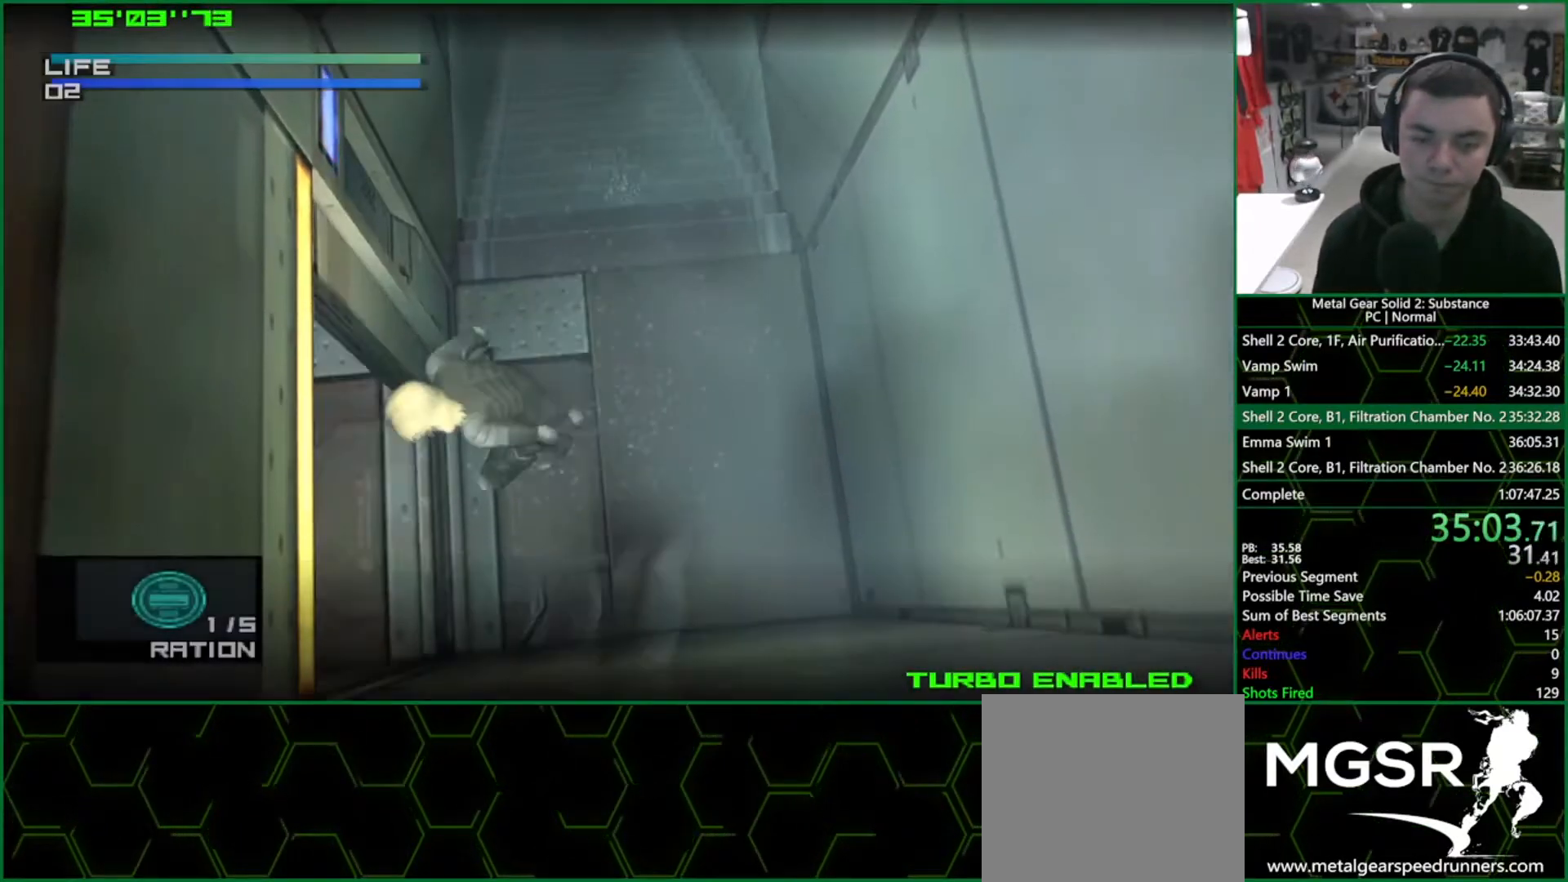
{"dt_ms": 500, "buttons": [], "left_stick": "left", "right_stick": "center", "events": []}
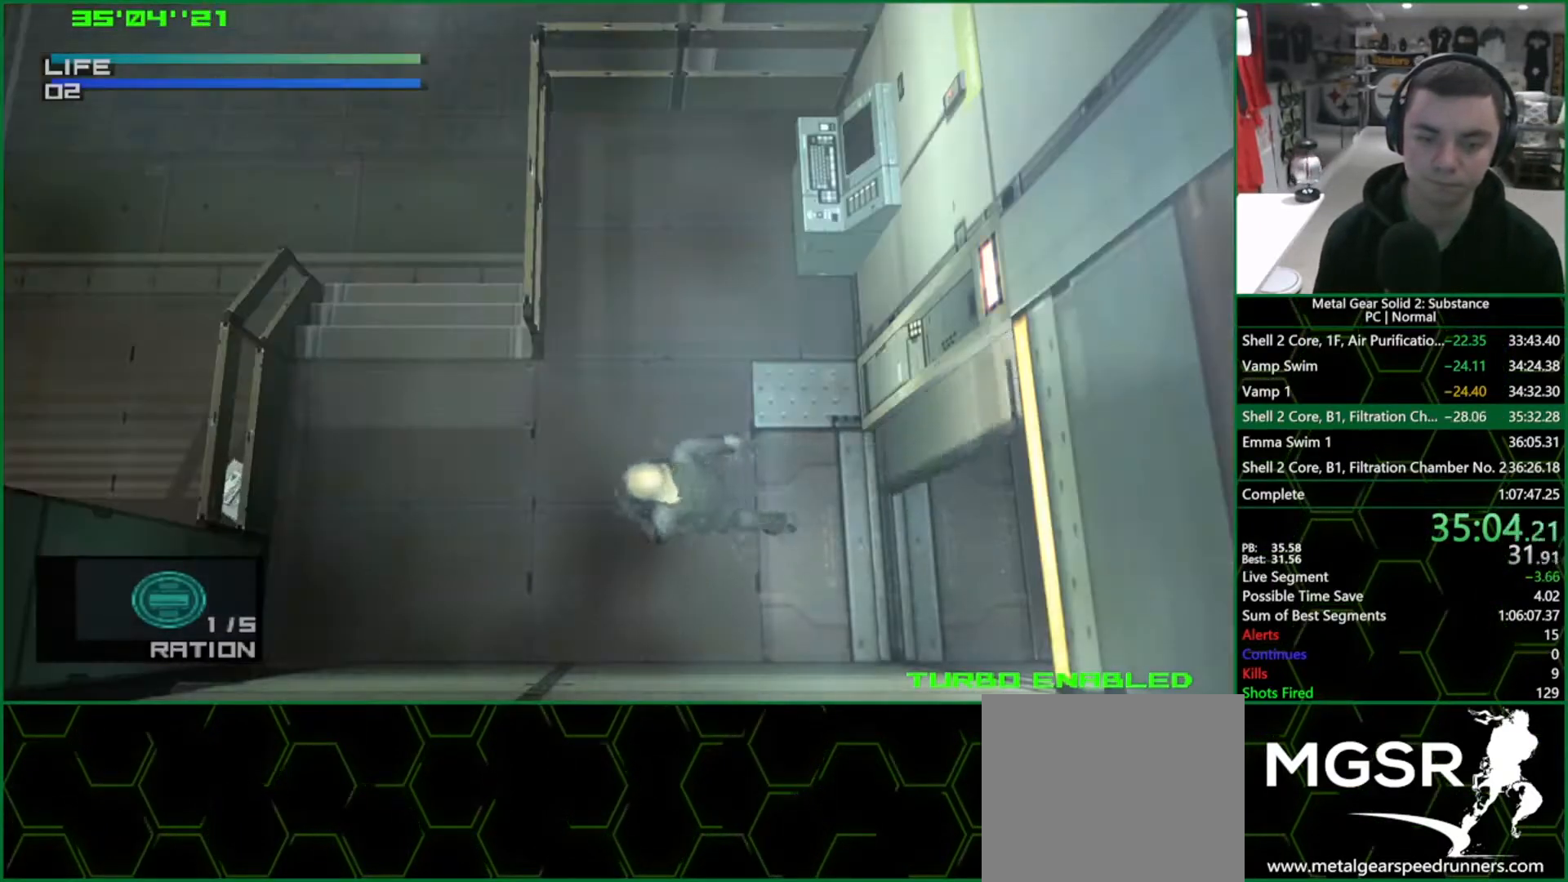
{"dt_ms": 500, "buttons": ["CROSS"], "left_stick": "up", "right_stick": "center", "events": [[200, "left_stick", "up-left"], [300, "left_stick", "up"], [450, "CROSS", "down"]]}
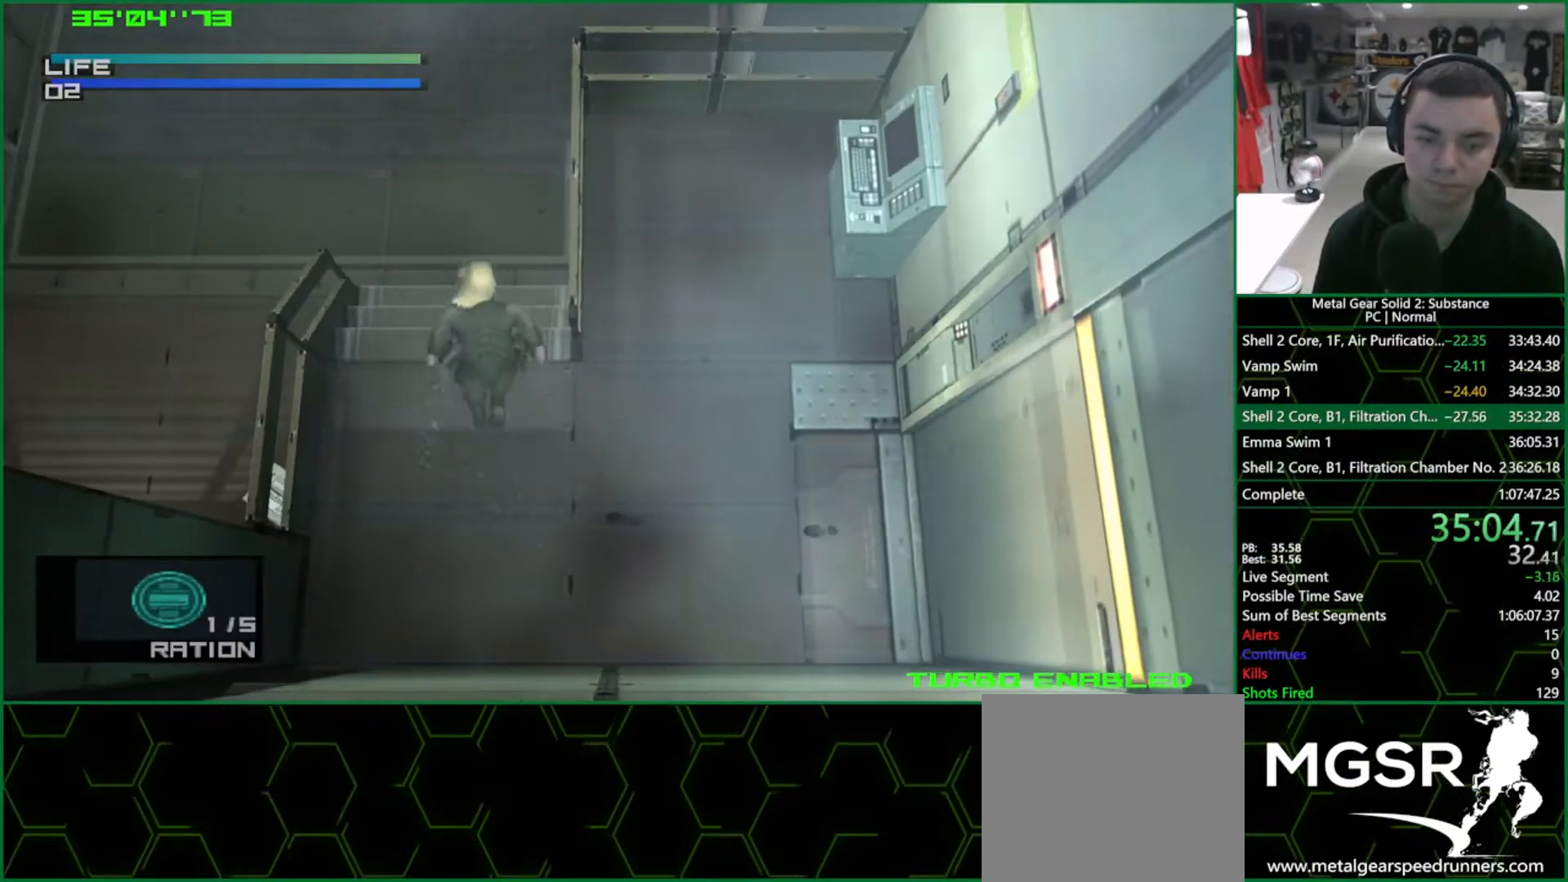
{"dt_ms": 500, "buttons": ["R2", "DPAD_DOWN"], "left_stick": "center", "right_stick": "center", "events": [[33, "CROSS", "up"], [50, "R2", "down"], [117, "left_stick", "center"], [300, "DPAD_DOWN", "down"], [383, "DPAD_DOWN", "up"], [450, "DPAD_DOWN", "down"]]}
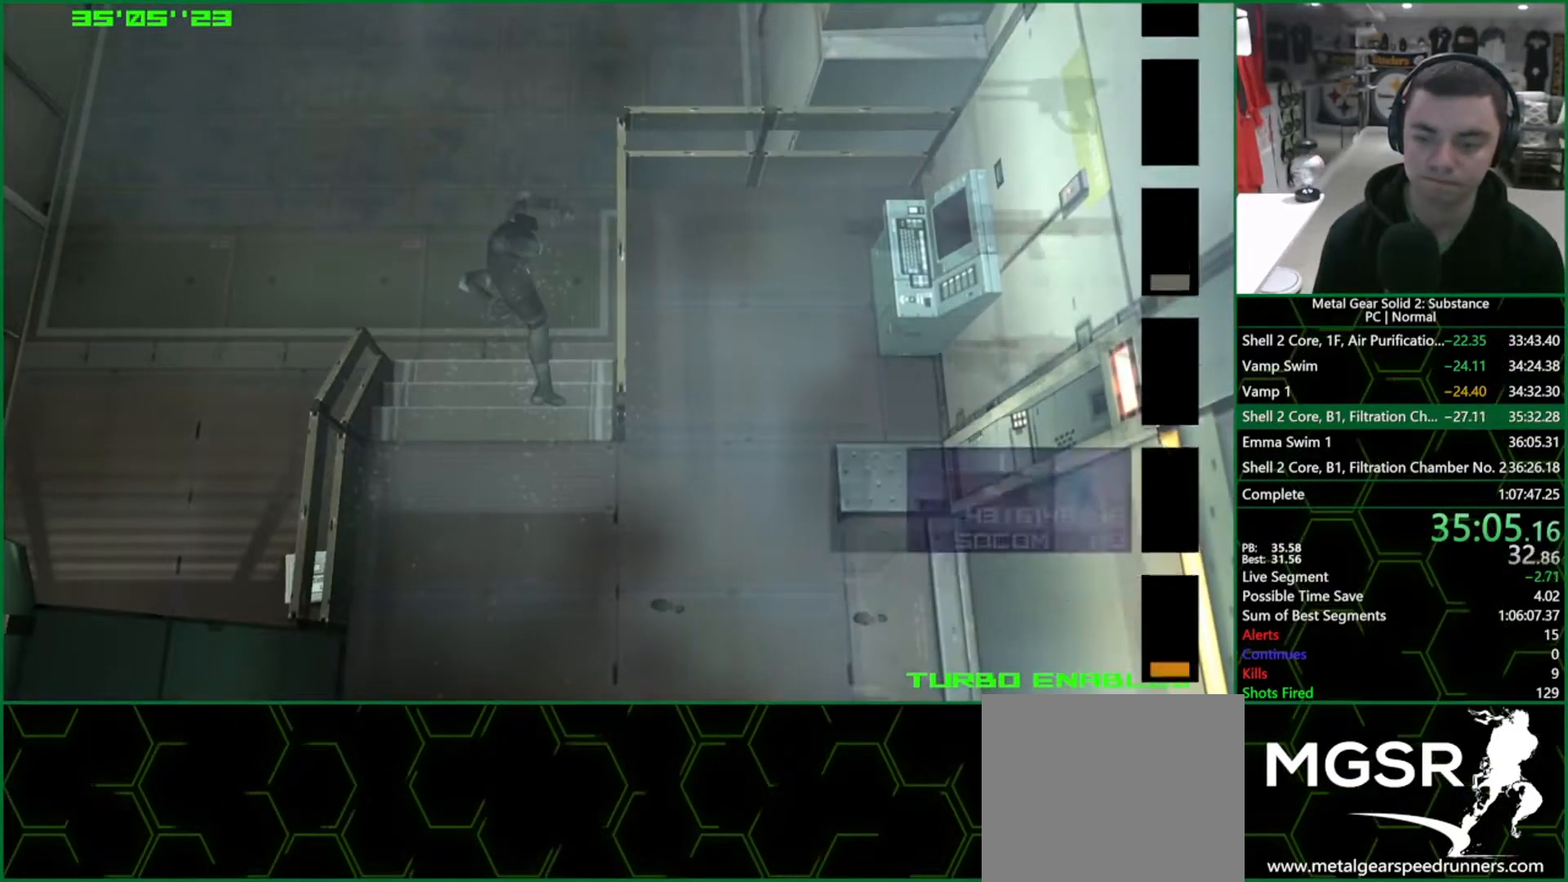
{"dt_ms": 500, "buttons": ["L1"], "left_stick": "up", "right_stick": "center", "events": [[67, "DPAD_DOWN", "up"], [133, "R2", "up"], [367, "R2", "down"], [400, "R2", "up"], [400, "left_stick", "up"], [467, "L1", "down"]]}
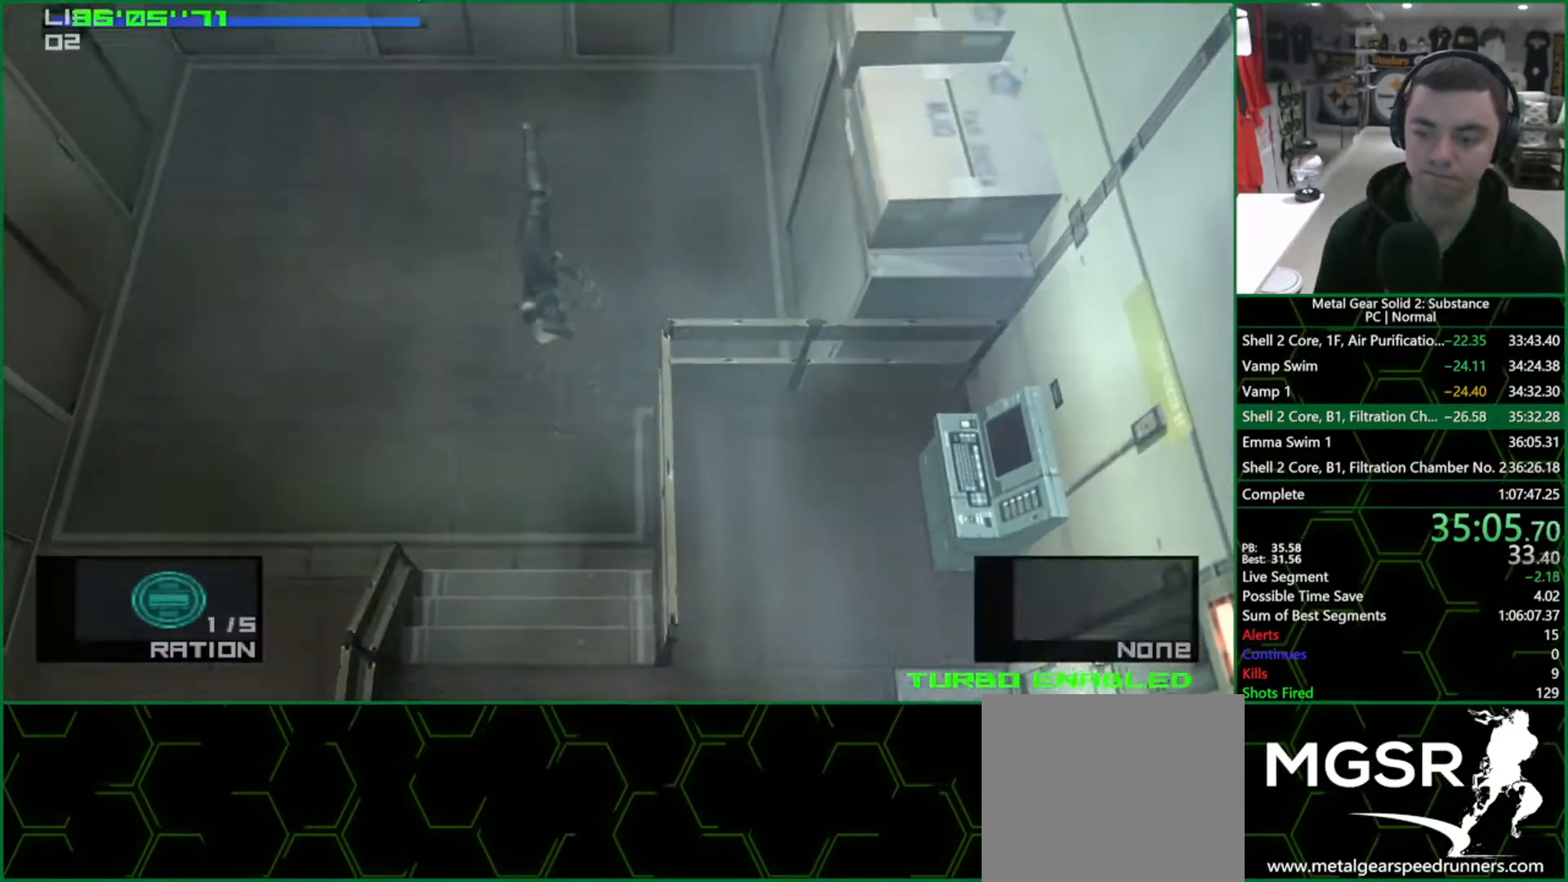
{"dt_ms": 500, "buttons": ["TRIANGLE", "L1"], "left_stick": "up", "right_stick": "center", "events": [[283, "TRIANGLE", "down"]]}
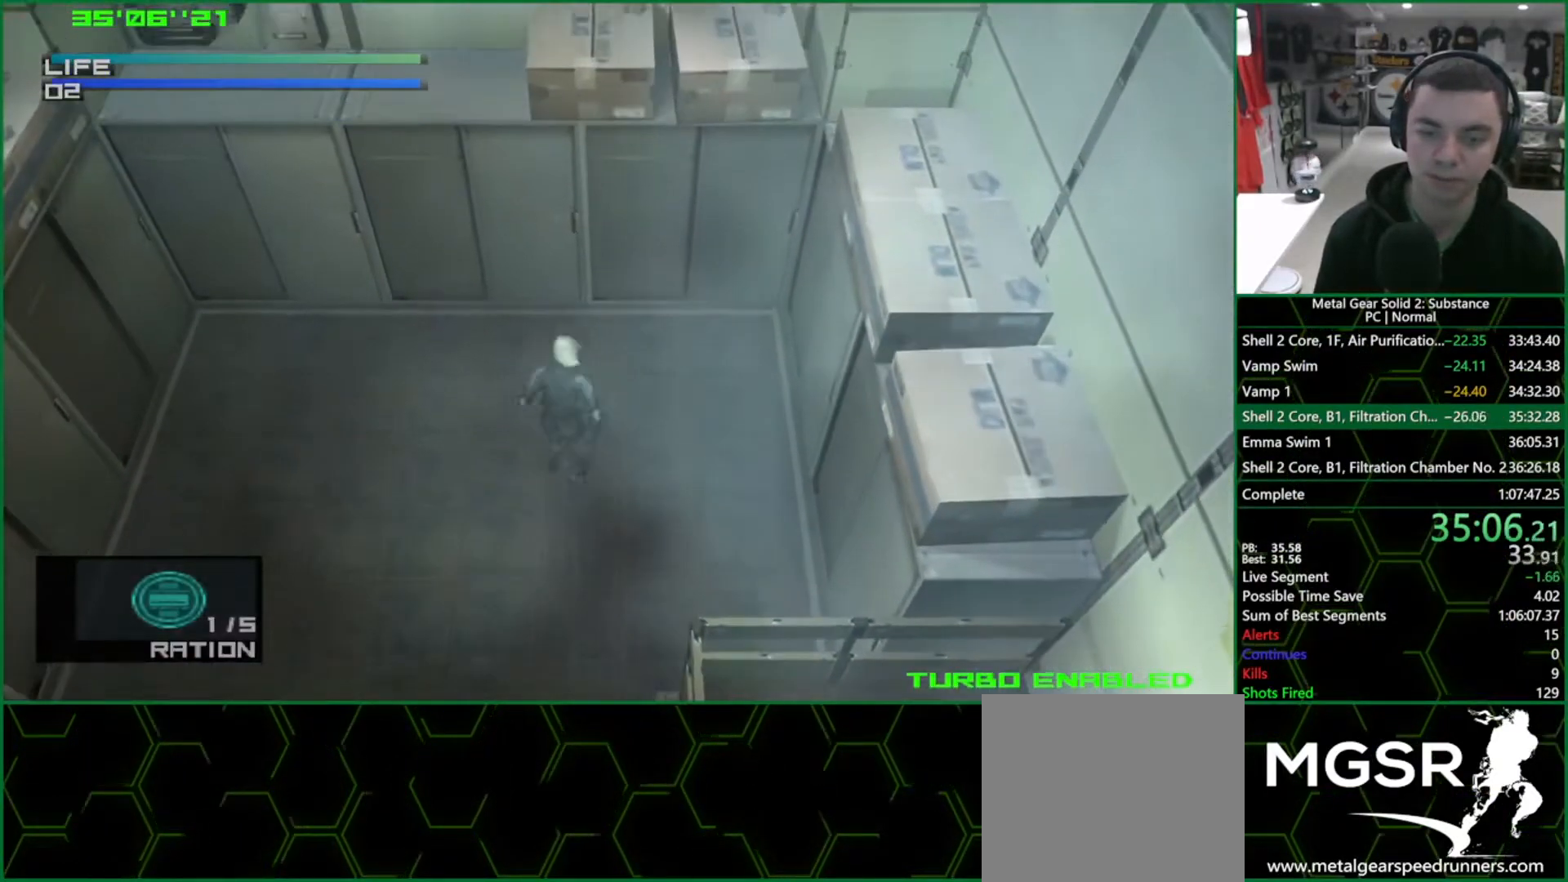
{"dt_ms": 500, "buttons": ["TRIANGLE", "L1"], "left_stick": "up", "right_stick": "center", "events": []}
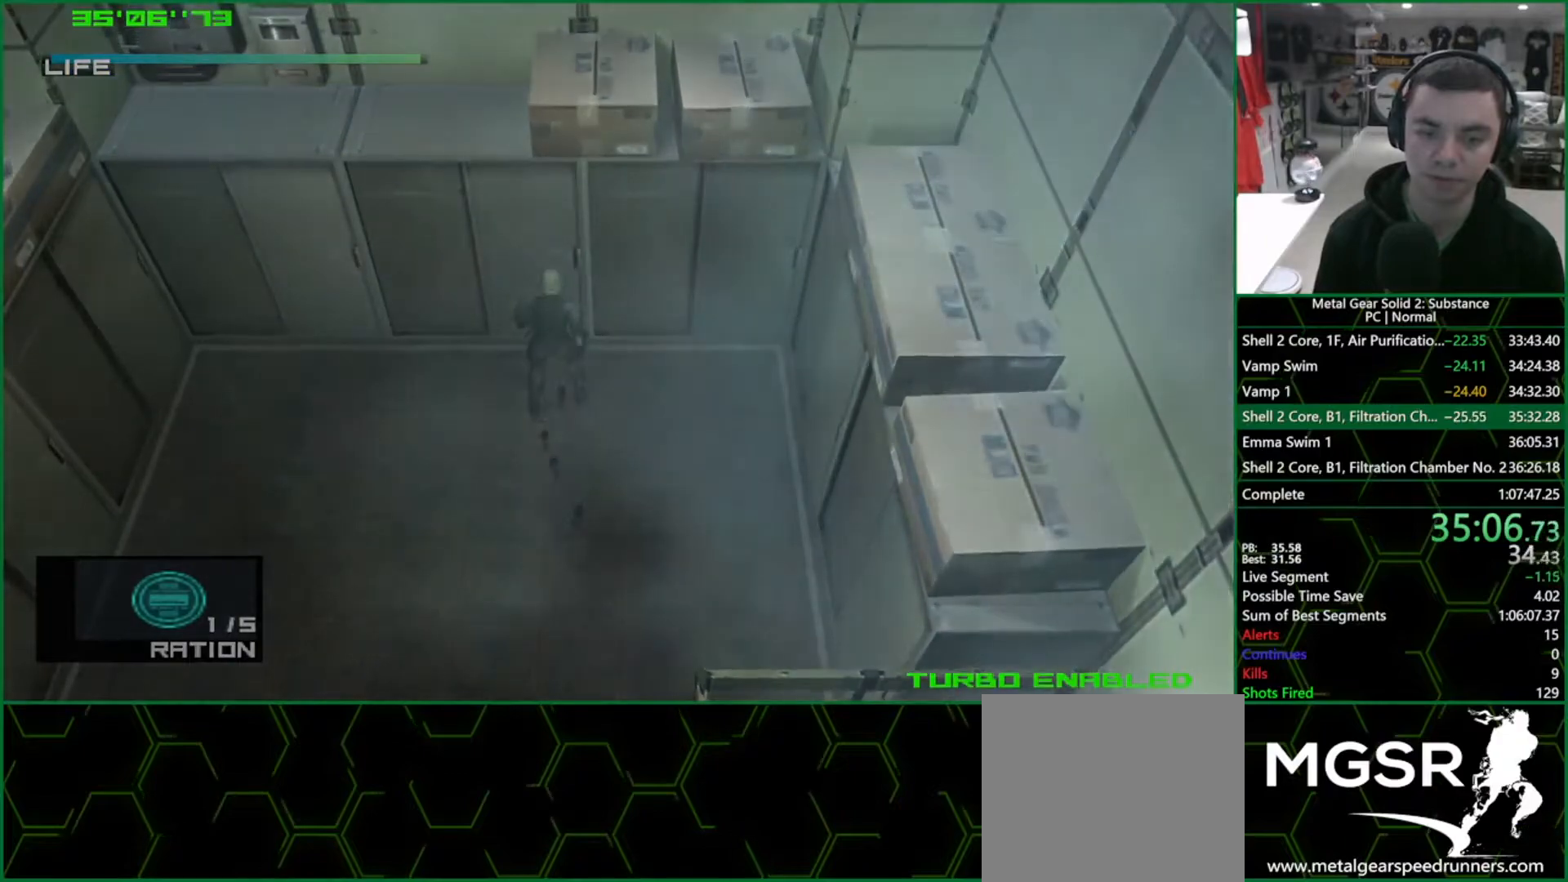
{"dt_ms": 500, "buttons": ["CROSS", "CIRCLE"], "left_stick": "center", "right_stick": "center", "events": [[17, "TRIANGLE", "up"], [50, "L1", "up"], [67, "left_stick", "center"], [100, "CROSS", "down"], [200, "CIRCLE", "down"]]}
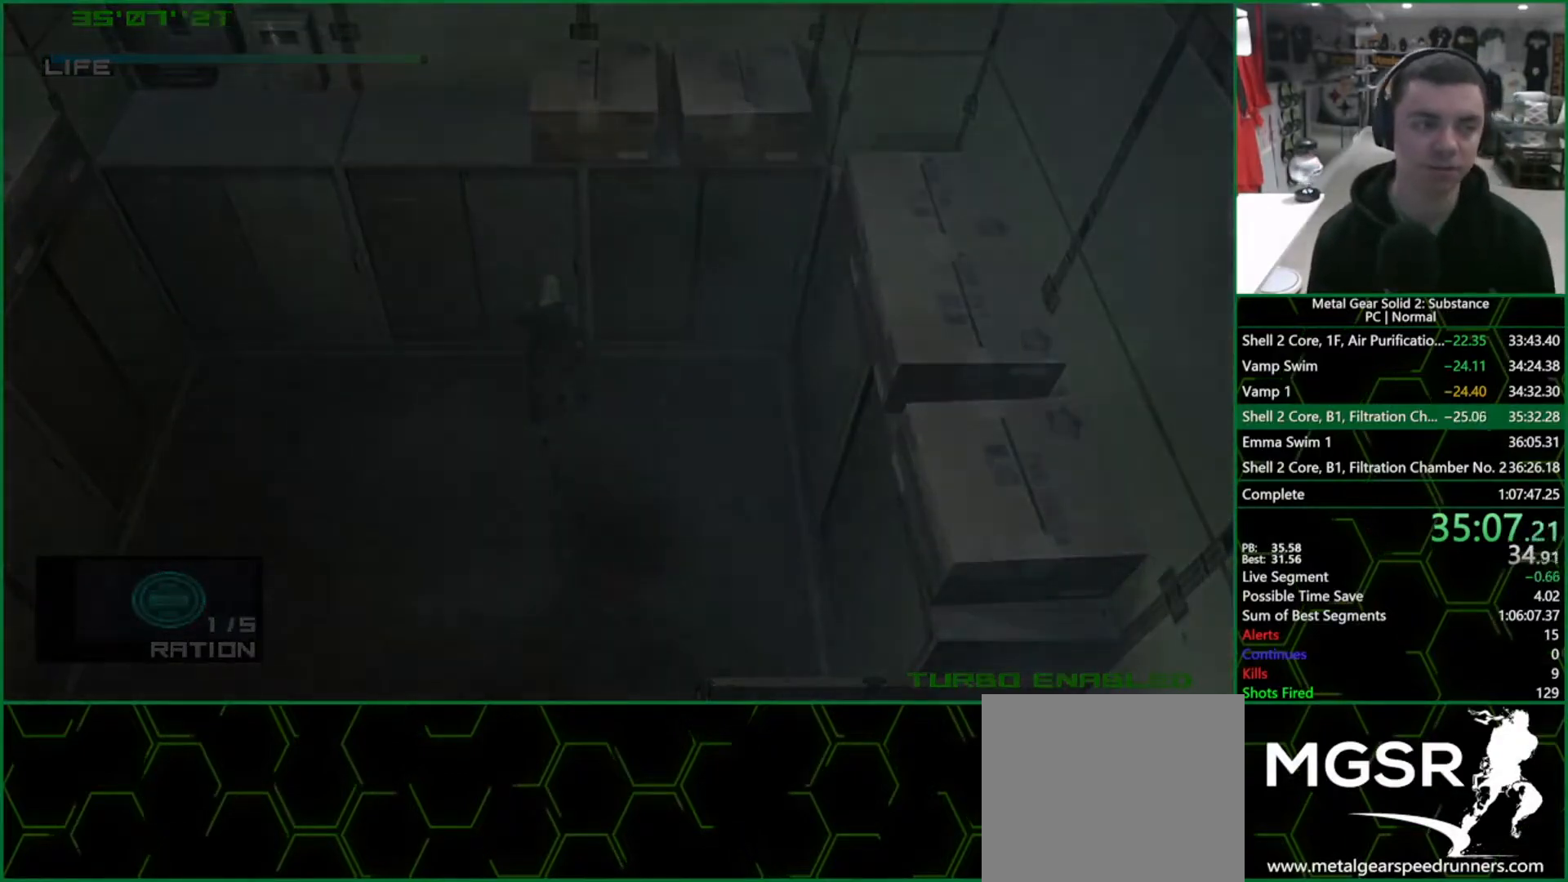
{"dt_ms": 500, "buttons": ["CROSS", "CIRCLE"], "left_stick": "center", "right_stick": "center", "events": []}
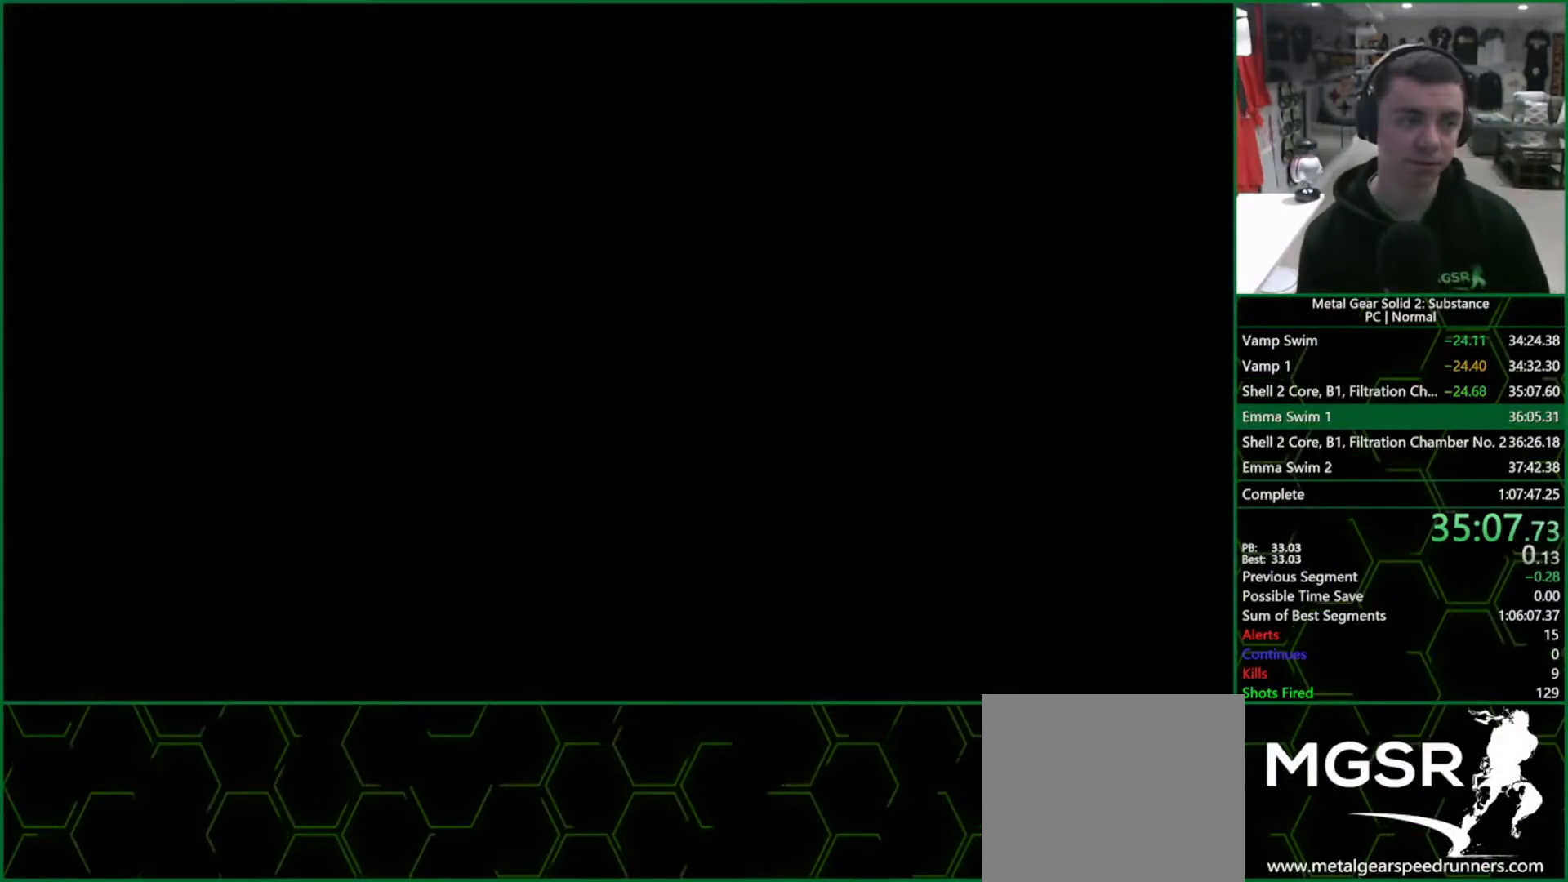
{"dt_ms": 500, "buttons": ["CROSS", "CIRCLE"], "left_stick": "center", "right_stick": "center", "events": []}